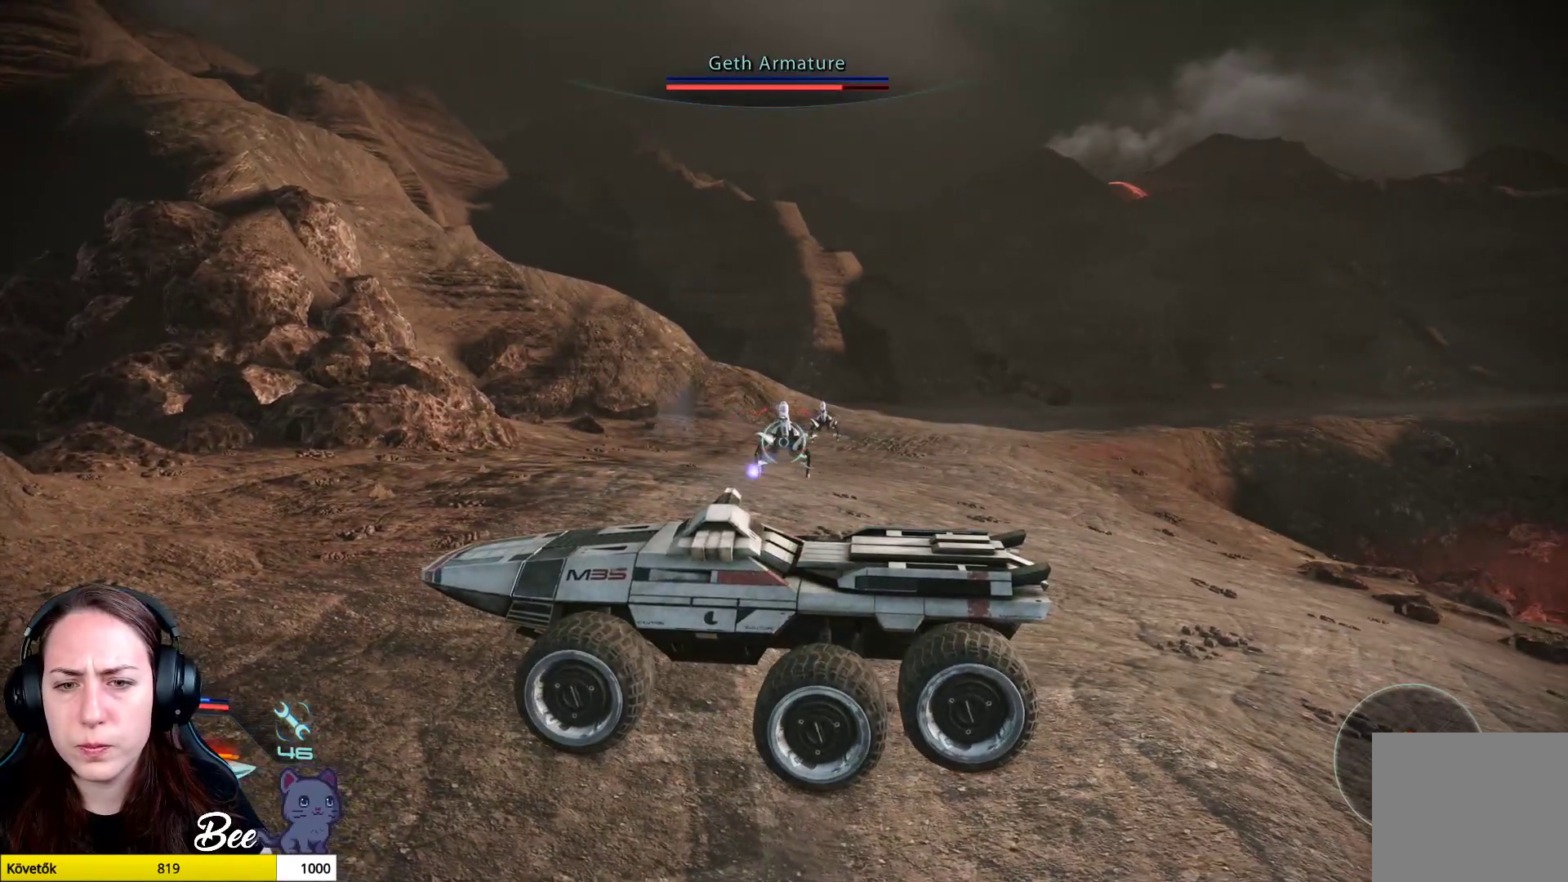
Gameplay with a controller (PlayStation layout); each line is a JSON object with the inputs held at the frame after it. "events" lists button and stick changes between this image and that frame as [ms after this image, input, new state], when the widget could be followed in between.
{"buttons": [], "left_stick": "down-right", "right_stick": "center", "events": [[150, "R1", "down"], [300, "R1", "up"], [350, "left_stick", "down-right"]]}
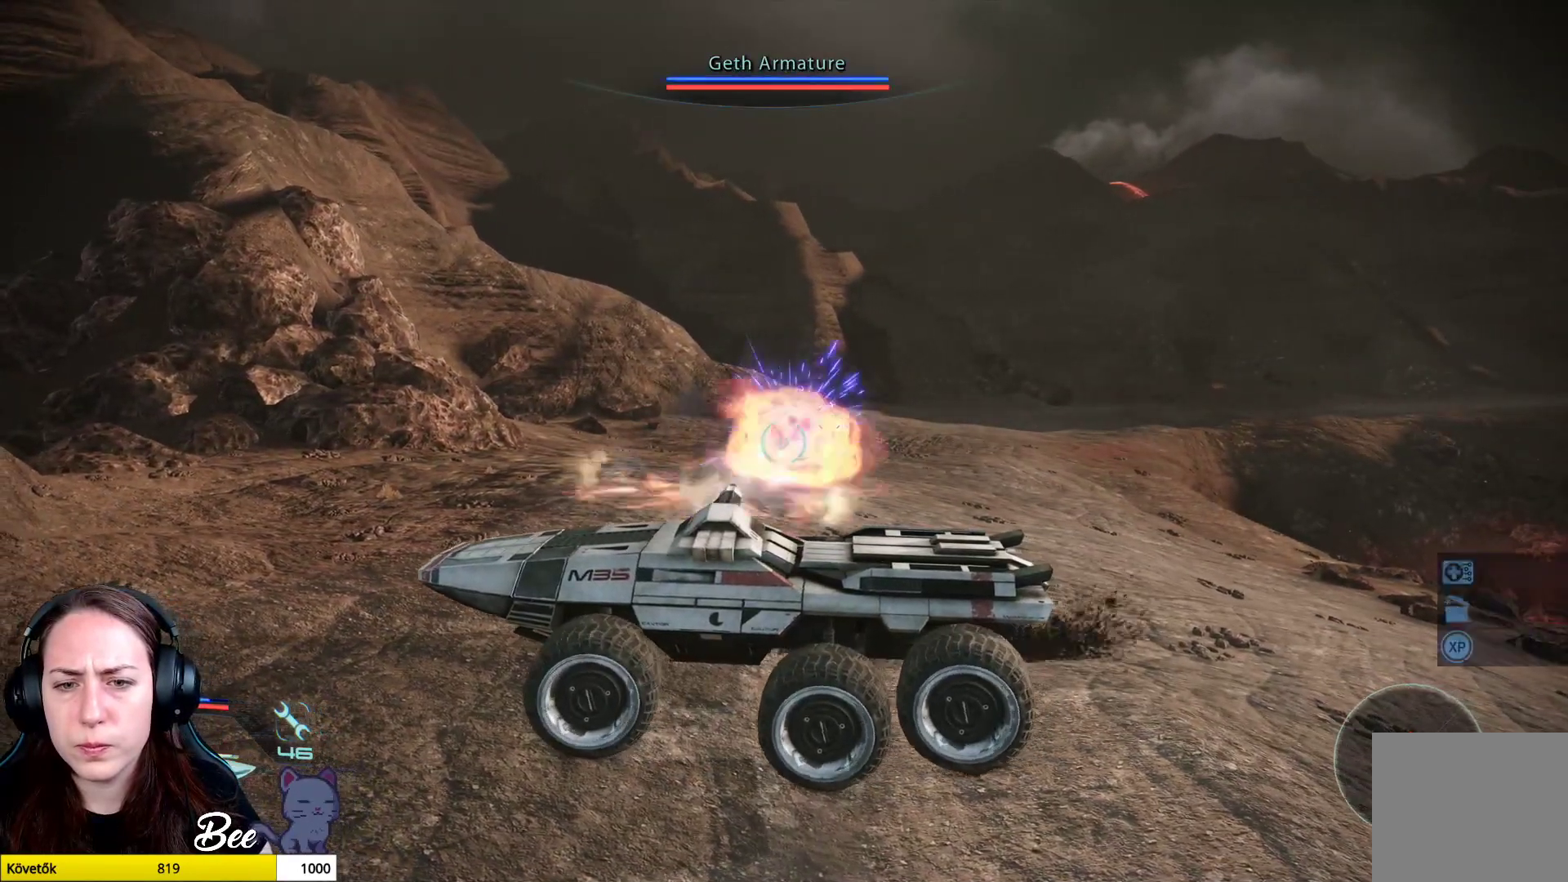
{"buttons": [], "left_stick": "down-right", "right_stick": "center", "events": [[33, "L1", "down"], [200, "L1", "up"]]}
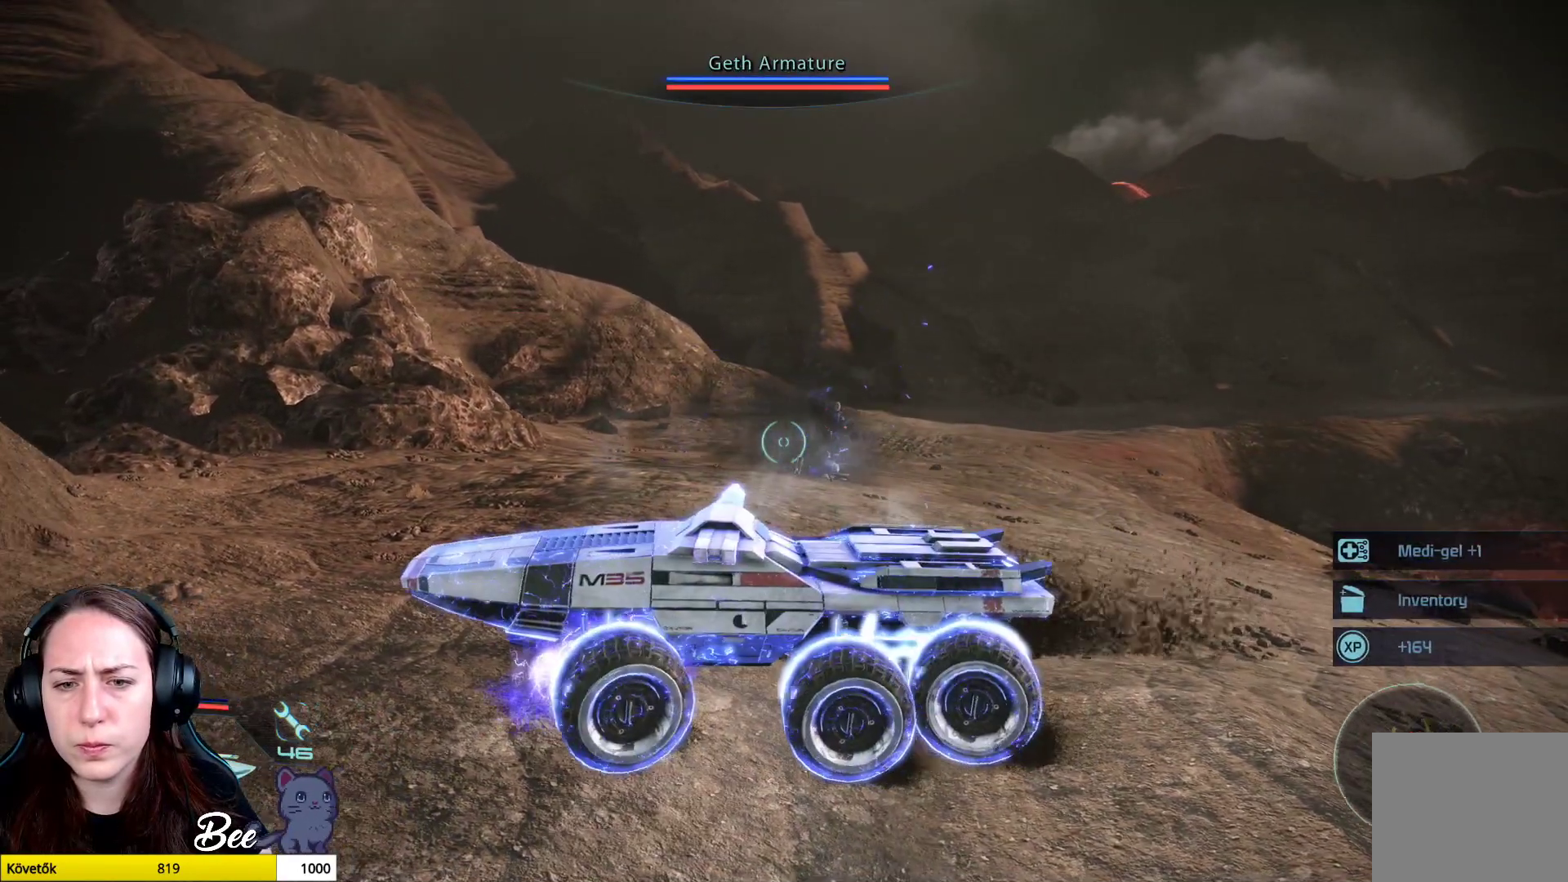
{"buttons": [], "left_stick": "down-right", "right_stick": "center", "events": [[17, "right_stick", "right"], [67, "right_stick", "up-right"], [184, "right_stick", "center"]]}
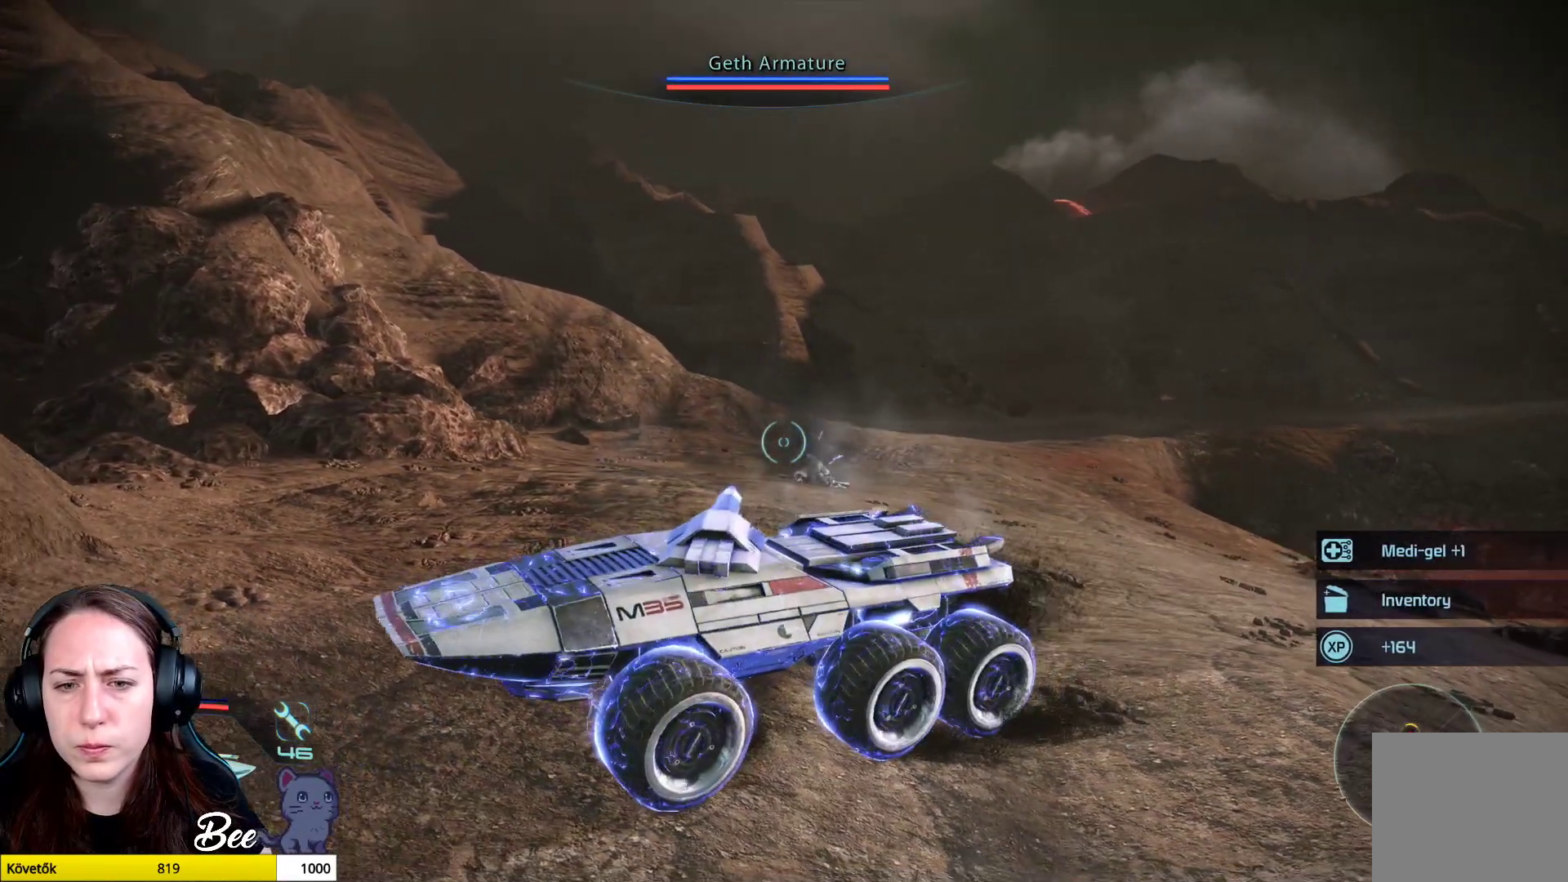
{"buttons": [], "left_stick": "up-right", "right_stick": "center", "events": [[66, "left_stick", "up-right"], [183, "right_stick", "right"], [500, "right_stick", "center"]]}
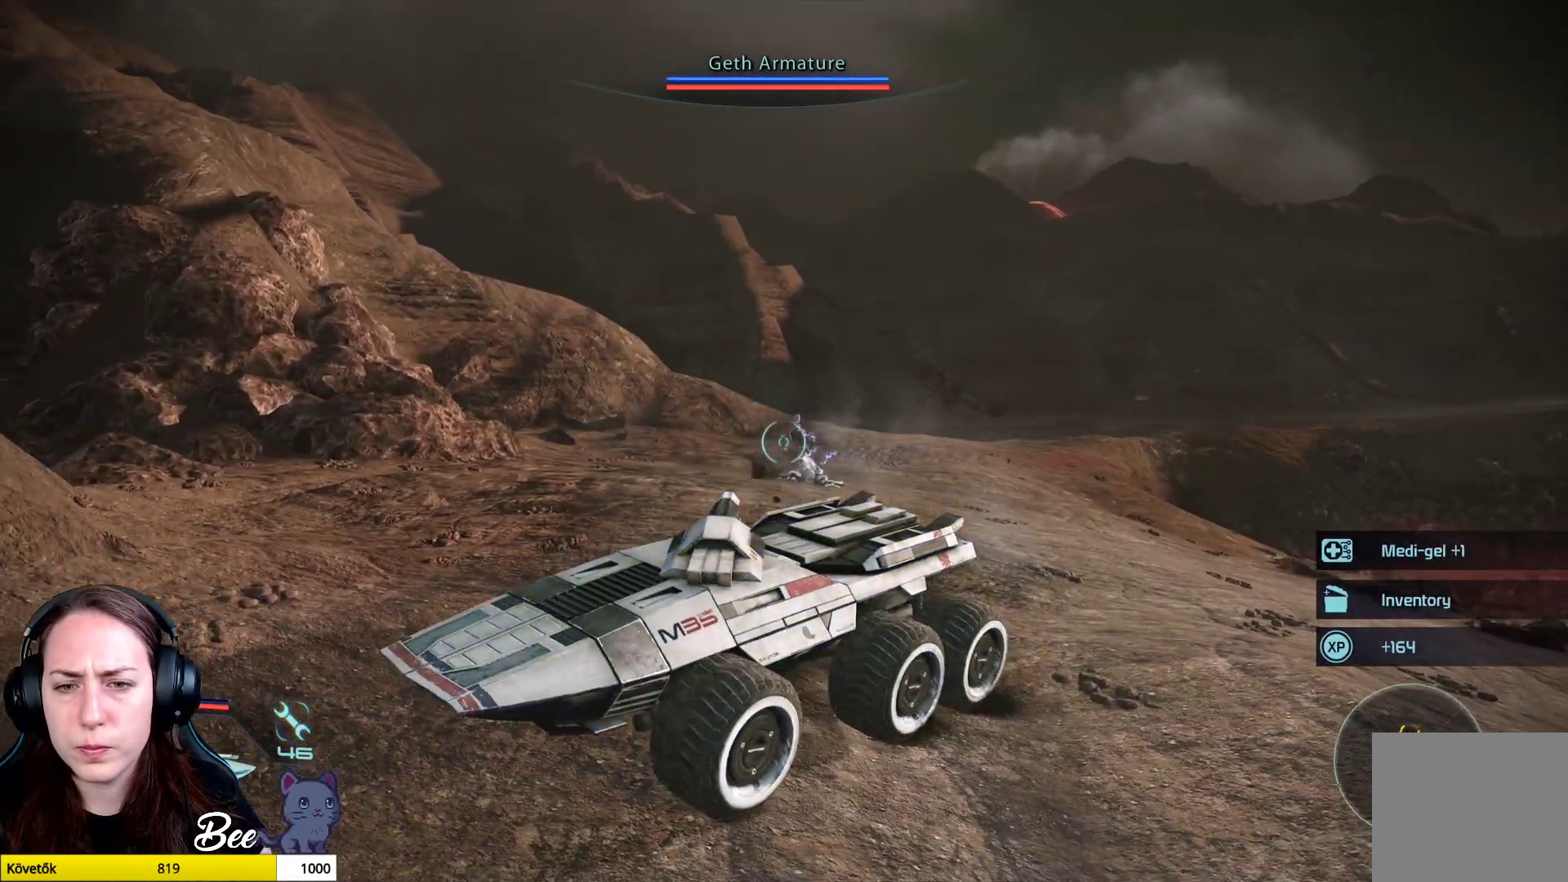
{"buttons": [], "left_stick": "center", "right_stick": "left", "events": [[83, "right_stick", "left"], [100, "left_stick", "up"], [334, "R1", "down"], [434, "left_stick", "center"], [484, "R1", "up"]]}
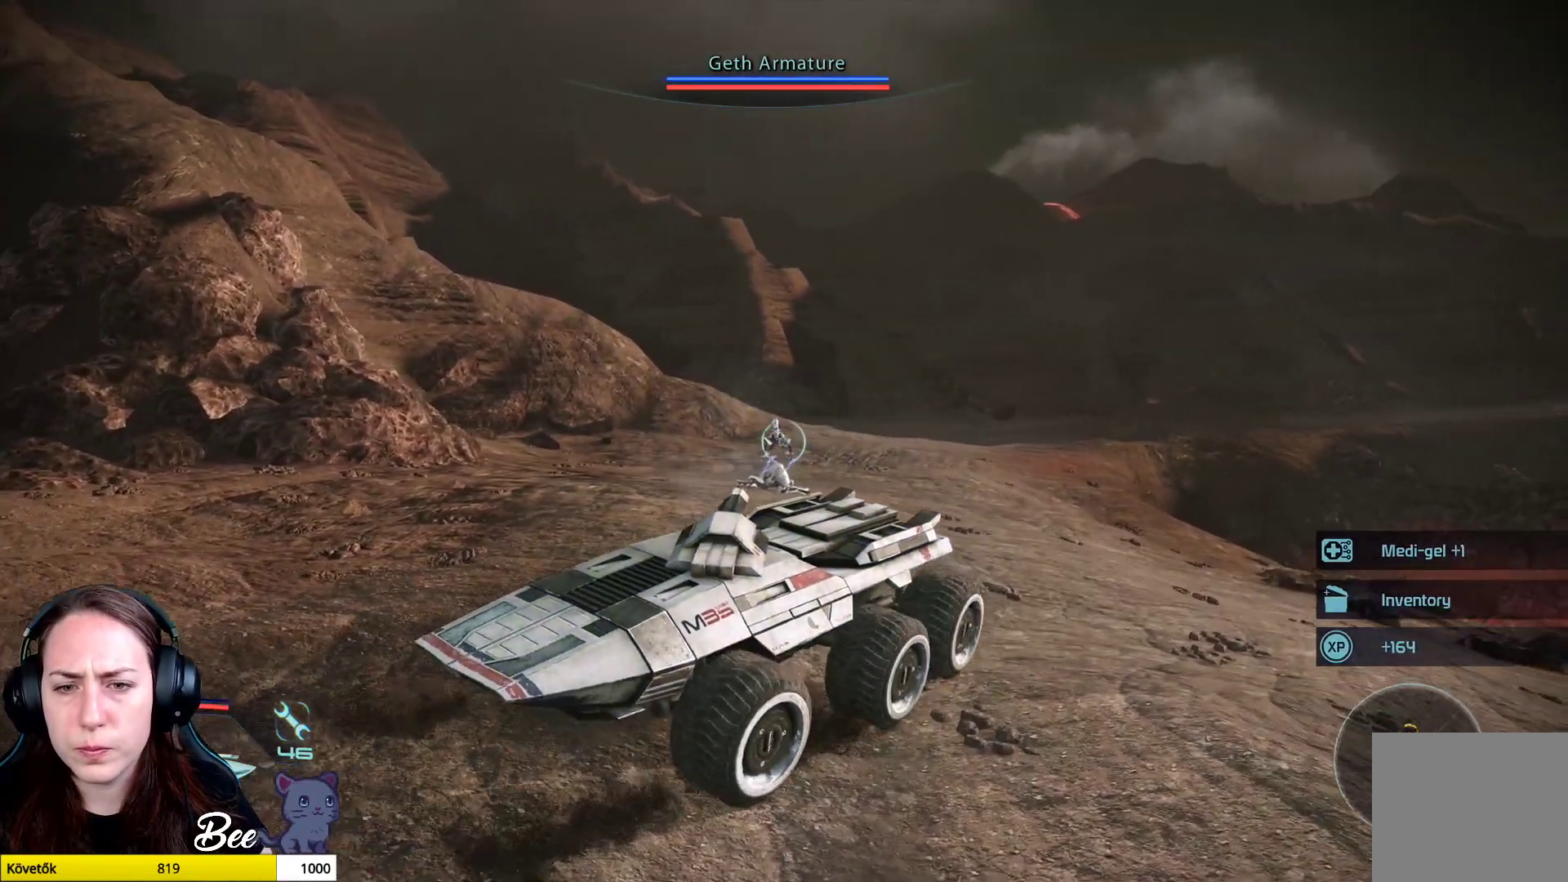
{"buttons": ["R1"], "left_stick": "left", "right_stick": "left", "events": [[100, "right_stick", "center"], [133, "R1", "down"], [166, "right_stick", "left"], [283, "R1", "up"], [333, "left_stick", "left"], [400, "R1", "down"]]}
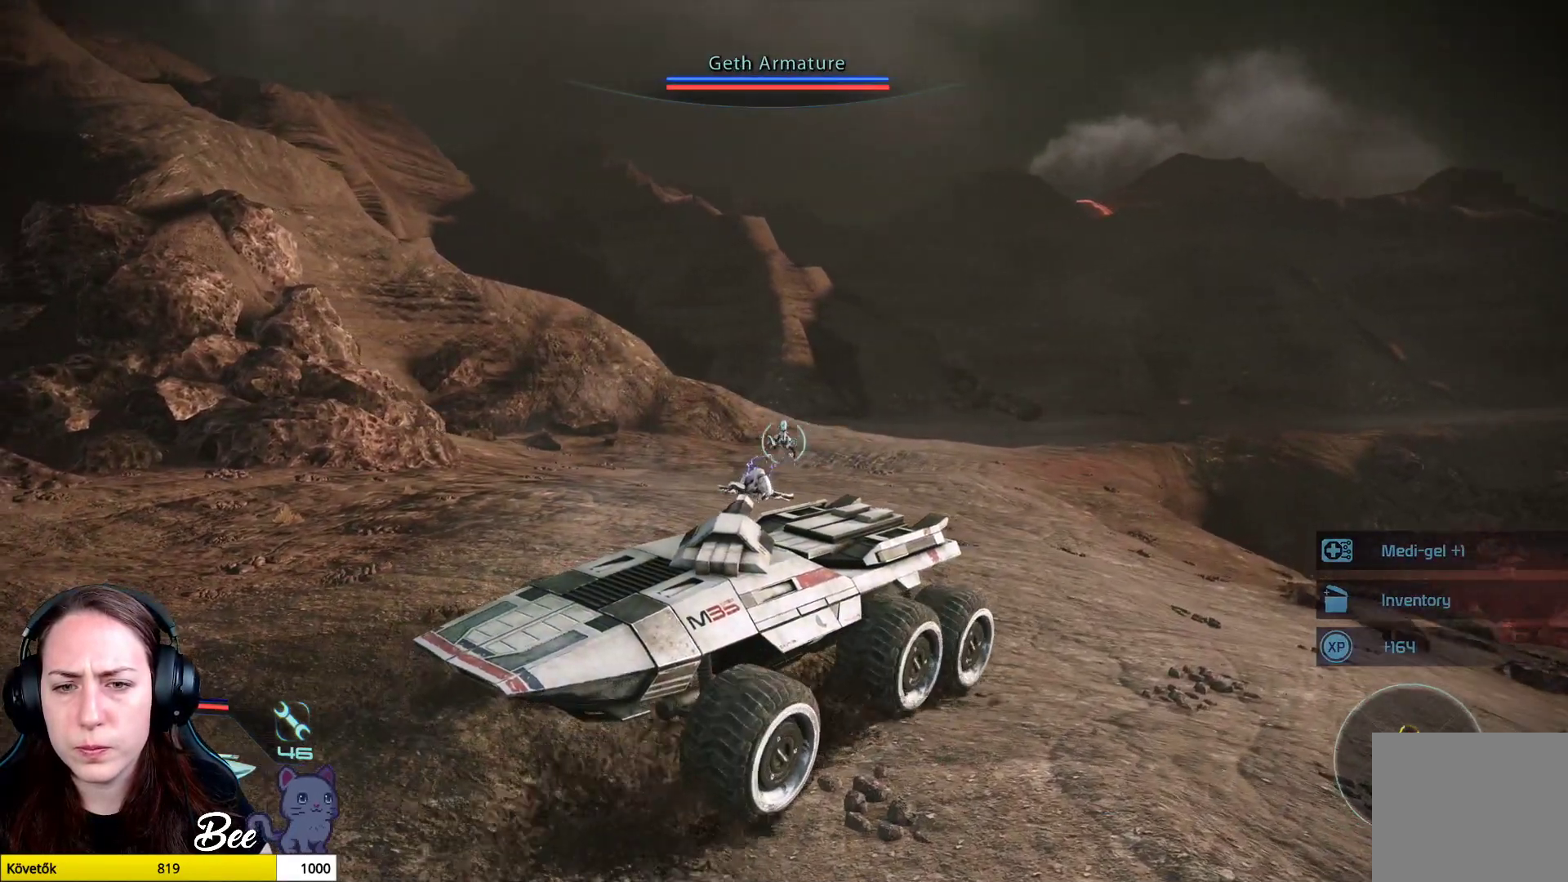
{"buttons": ["R1"], "left_stick": "center", "right_stick": "center", "events": [[17, "R1", "up"], [83, "left_stick", "right"], [83, "right_stick", "center"], [150, "right_stick", "right"], [317, "right_stick", "center"], [400, "R1", "down"], [400, "left_stick", "center"]]}
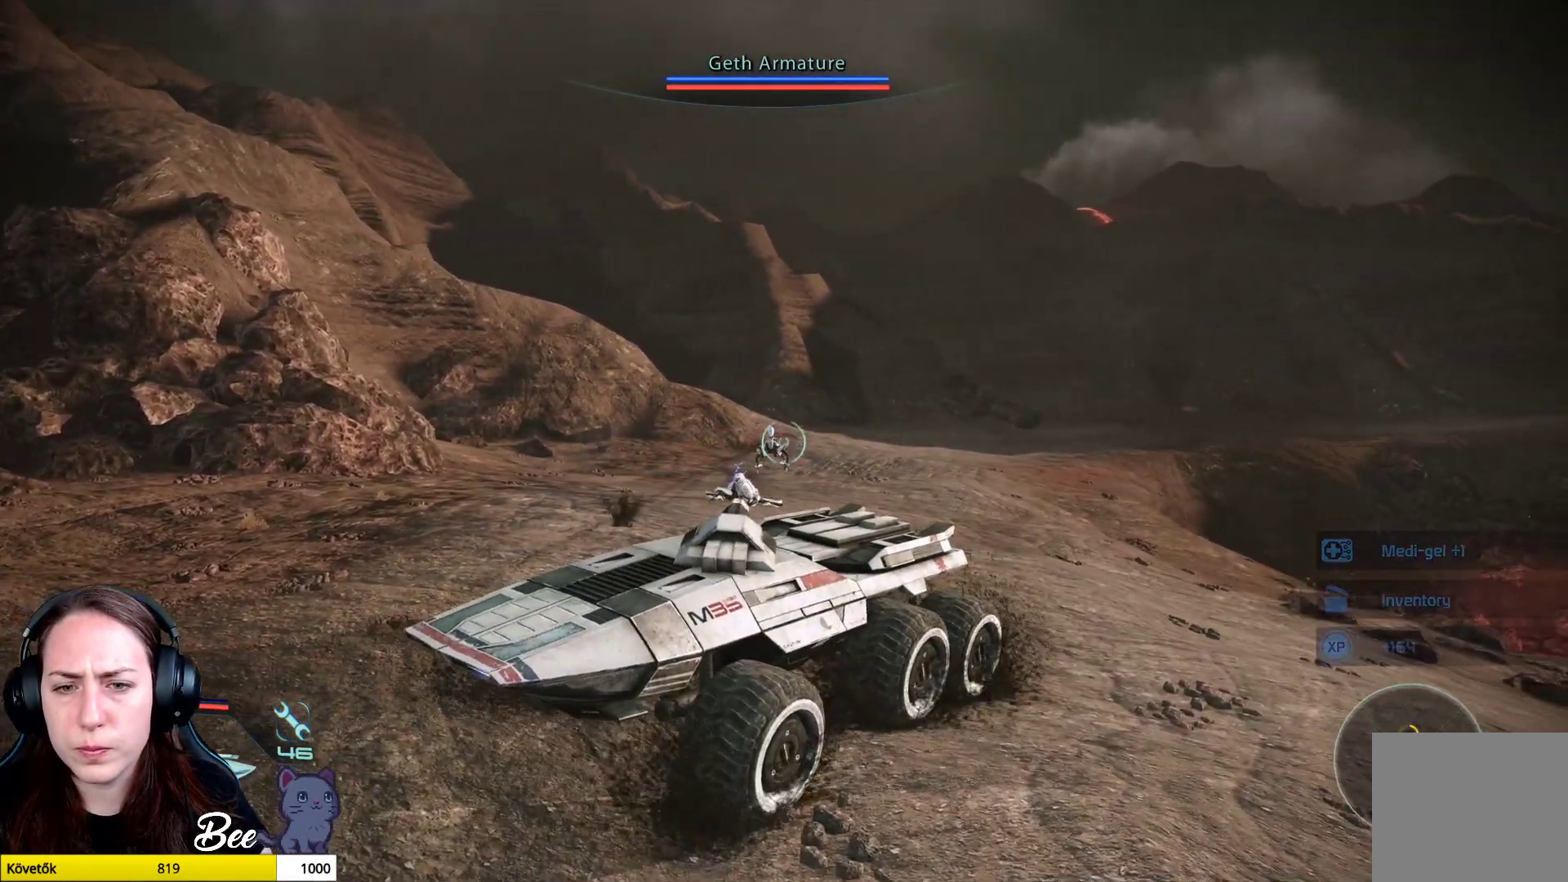
{"buttons": [], "left_stick": "center", "right_stick": "center", "events": [[16, "left_stick", "left"], [50, "R1", "up"], [50, "right_stick", "left"], [216, "R1", "down"], [250, "right_stick", "center"], [266, "left_stick", "center"], [317, "right_stick", "left"], [350, "R1", "up"], [417, "right_stick", "center"]]}
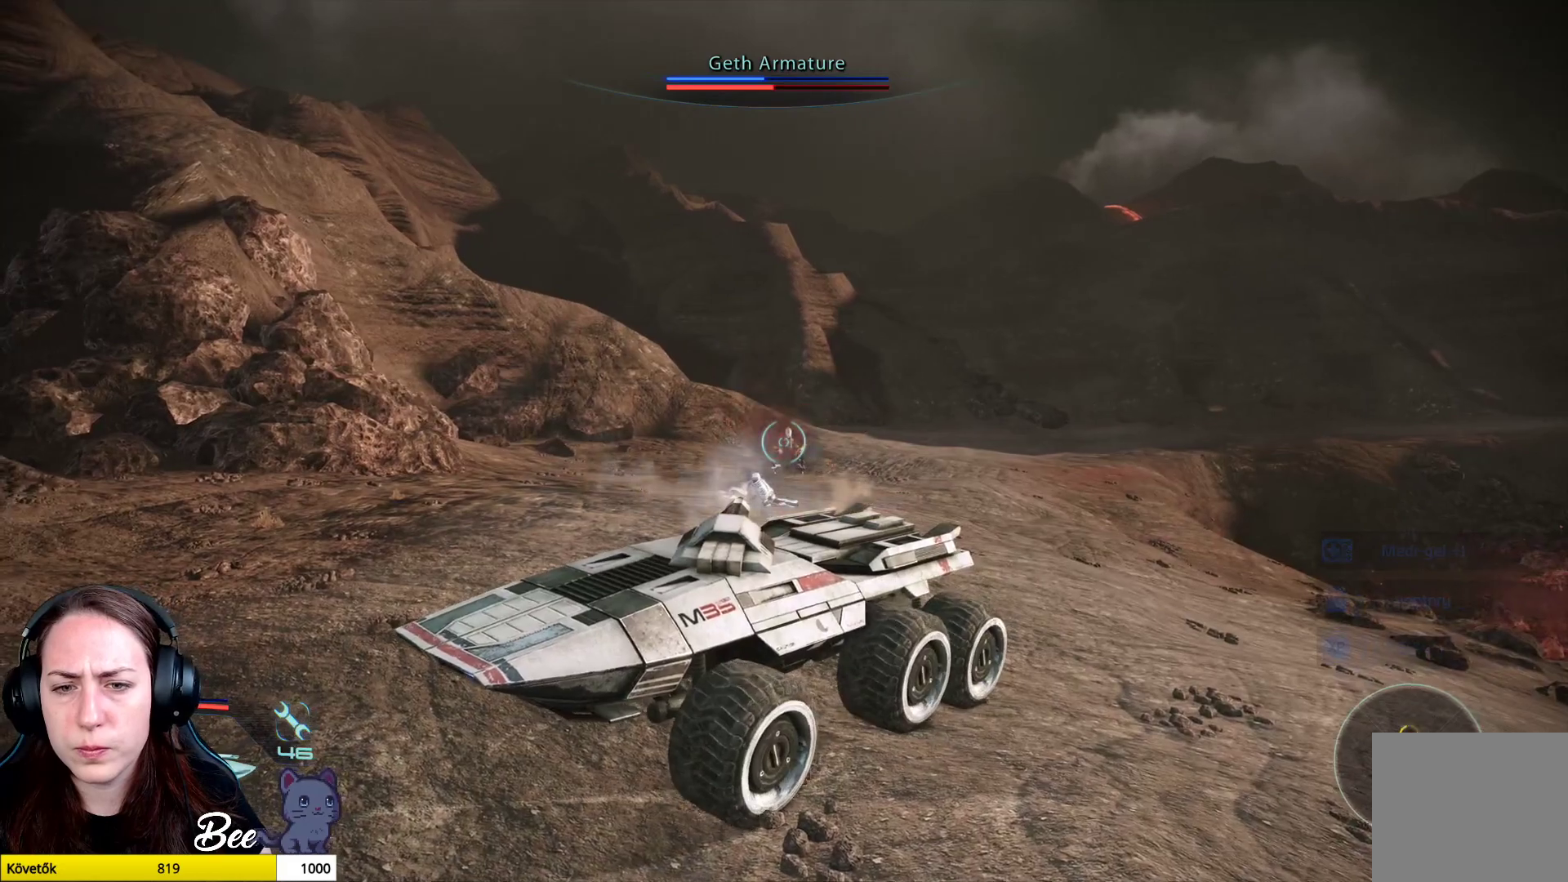
{"buttons": [], "left_stick": "center", "right_stick": "down", "events": [[467, "right_stick", "down"]]}
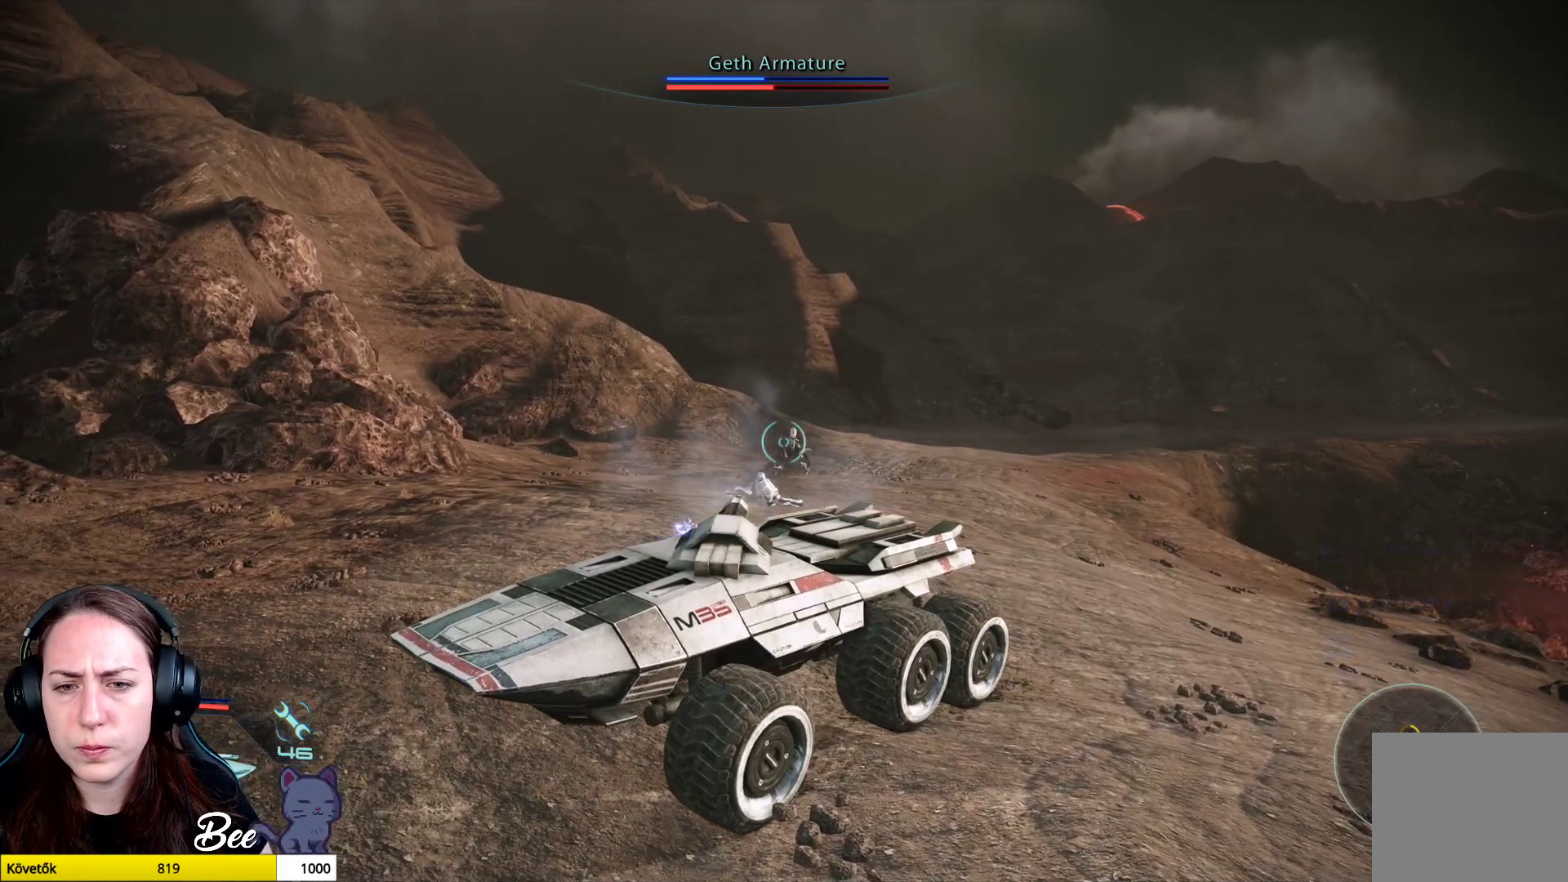
{"buttons": ["R1"], "left_stick": "center", "right_stick": "center", "events": [[116, "right_stick", "center"], [183, "R1", "down"], [350, "R1", "up"], [450, "R1", "down"]]}
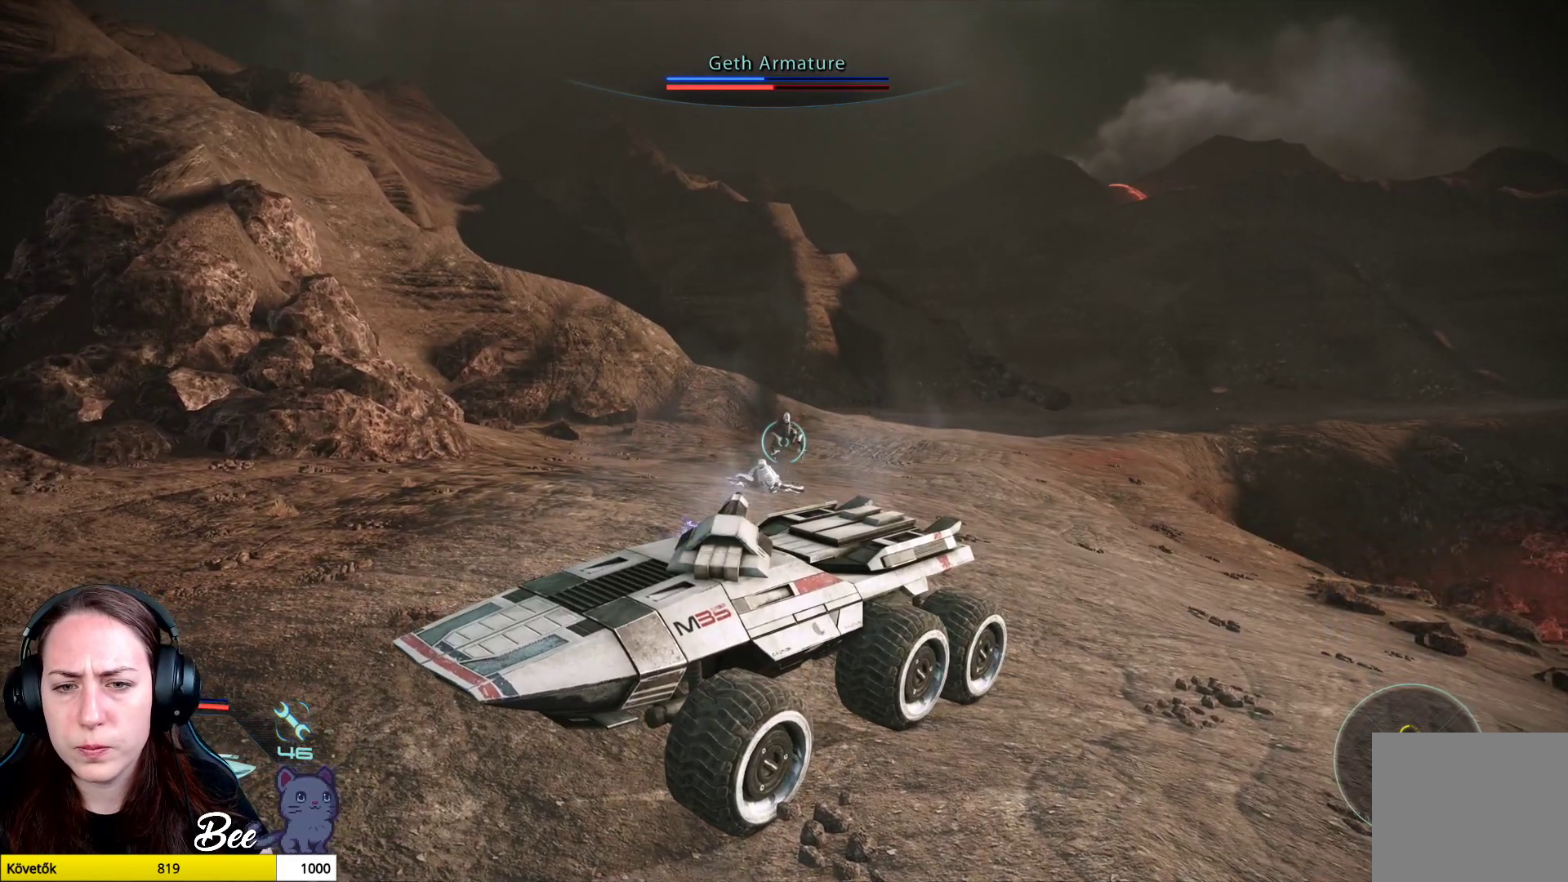
{"buttons": ["R1"], "left_stick": "center", "right_stick": "center", "events": [[100, "R1", "up"], [200, "R1", "down"], [300, "R1", "up"], [417, "R1", "down"]]}
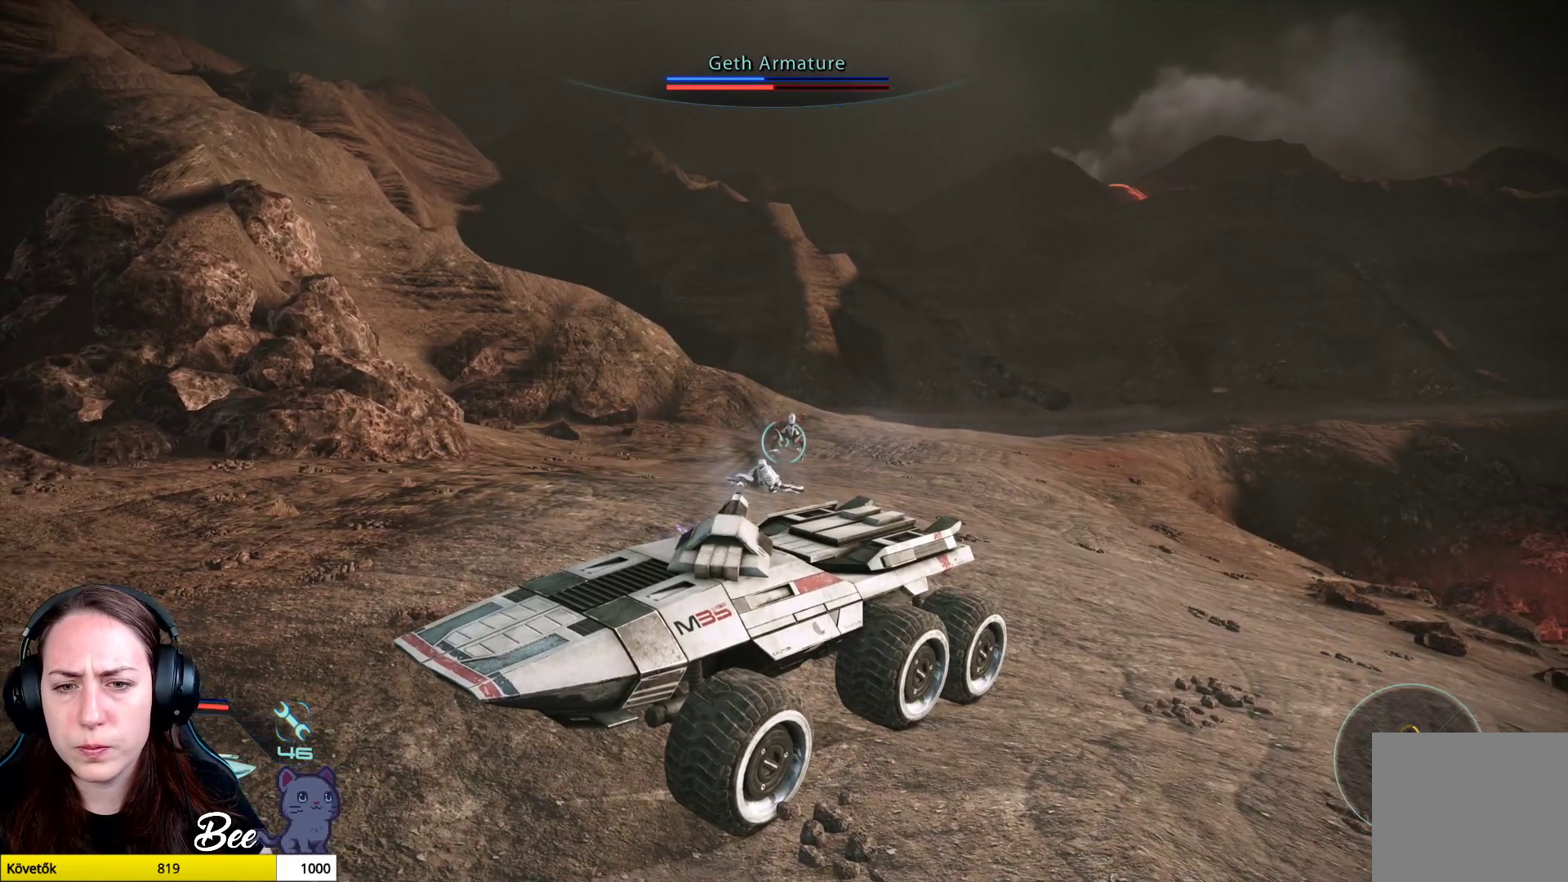
{"buttons": ["R1"], "left_stick": "center", "right_stick": "center", "events": [[16, "R1", "up"], [183, "R1", "down"], [300, "R1", "up"], [417, "R1", "down"]]}
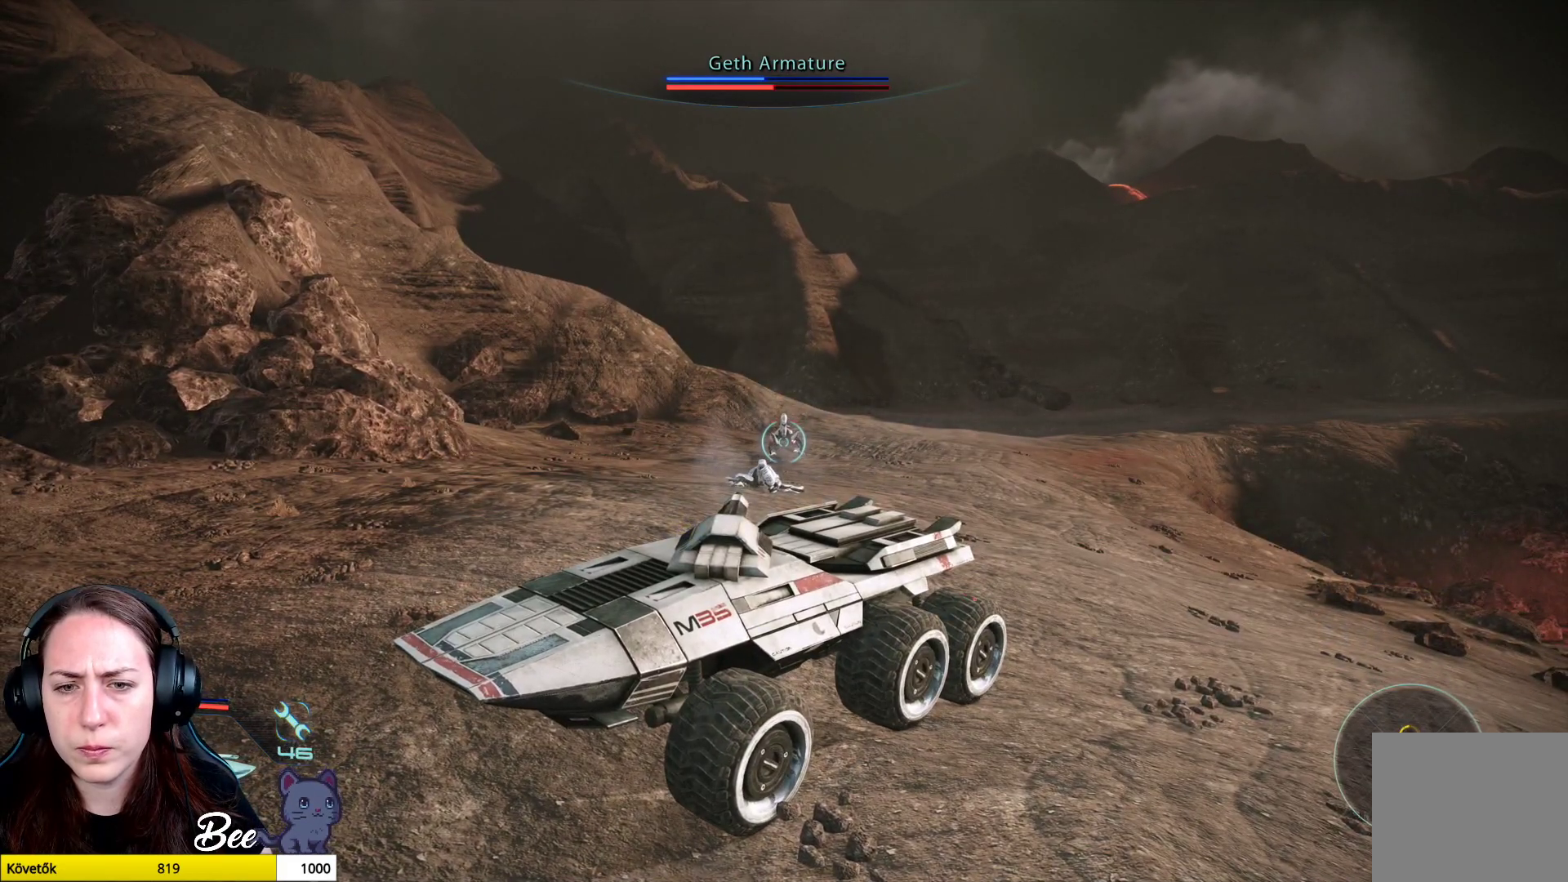
{"buttons": [], "left_stick": "center", "right_stick": "center", "events": [[17, "R1", "up"], [133, "R1", "down"], [250, "R1", "up"], [334, "R1", "down"], [467, "R1", "up"]]}
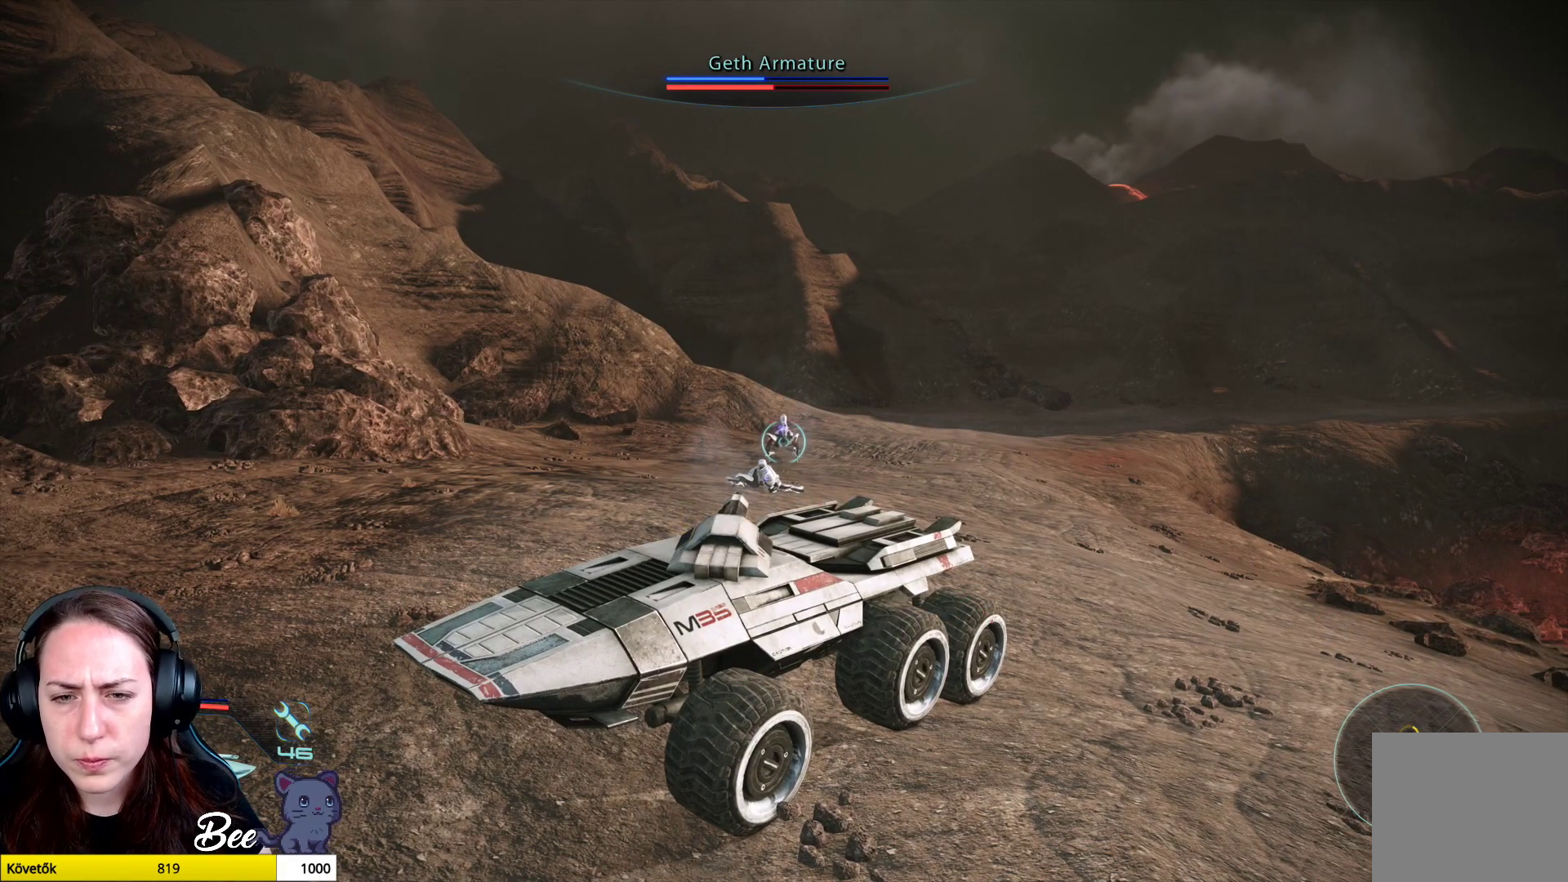
{"buttons": ["R1"], "left_stick": "center", "right_stick": "center", "events": [[66, "R1", "down"], [200, "R1", "up"], [283, "R1", "down"], [400, "R1", "up"], [500, "R1", "down"]]}
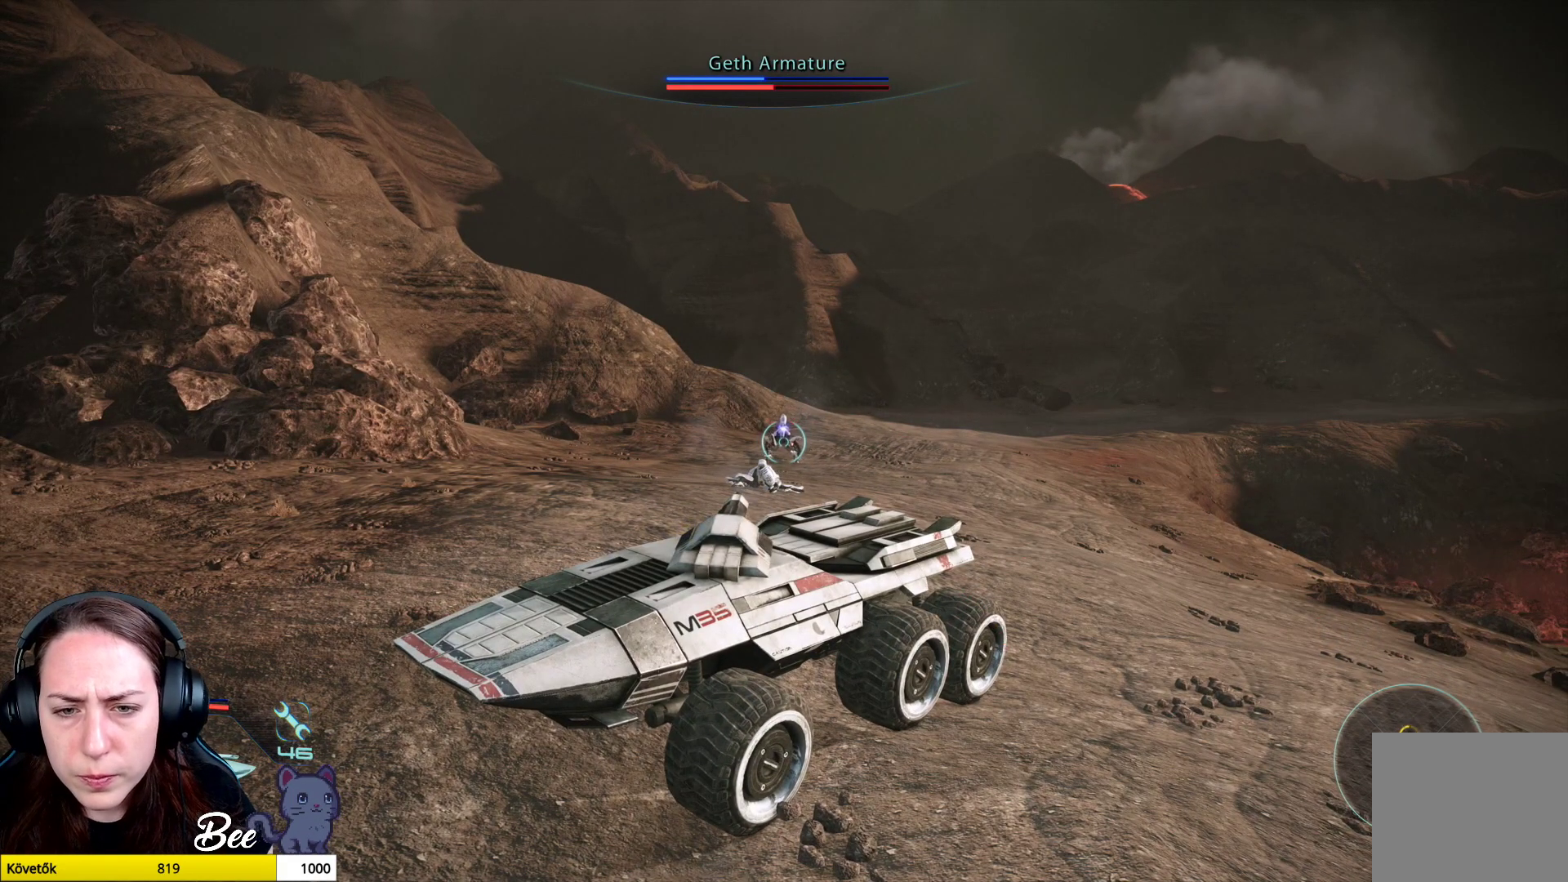
{"buttons": [], "left_stick": "center", "right_stick": "center", "events": [[100, "R1", "up"]]}
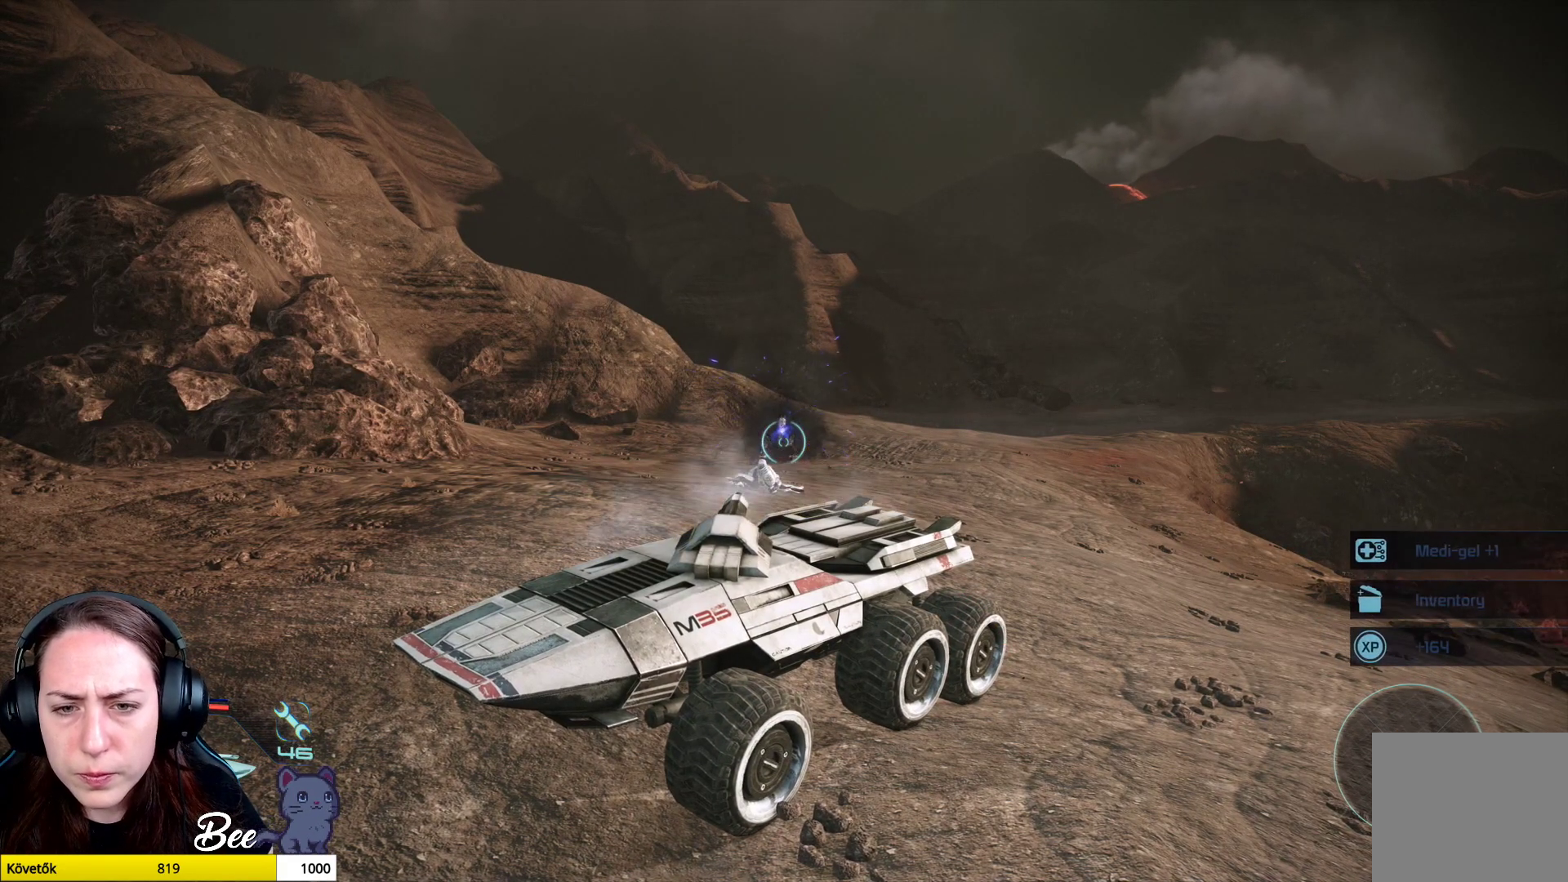
{"buttons": ["R2"], "left_stick": "center", "right_stick": "center", "events": [[166, "R2", "down"]]}
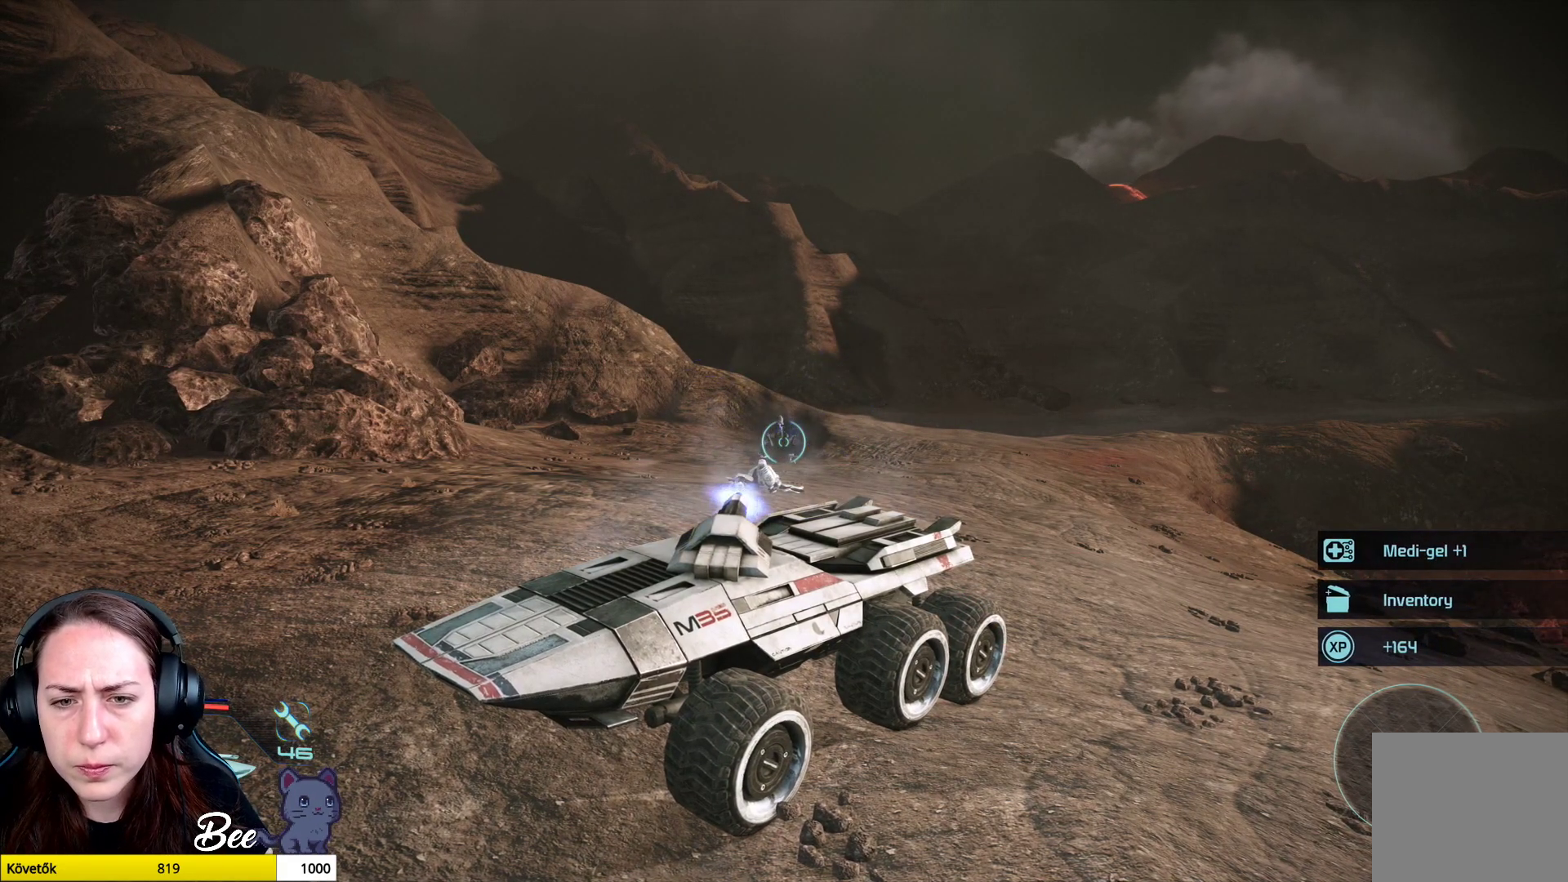
{"buttons": ["R2"], "left_stick": "center", "right_stick": "up", "events": [[300, "right_stick", "up"]]}
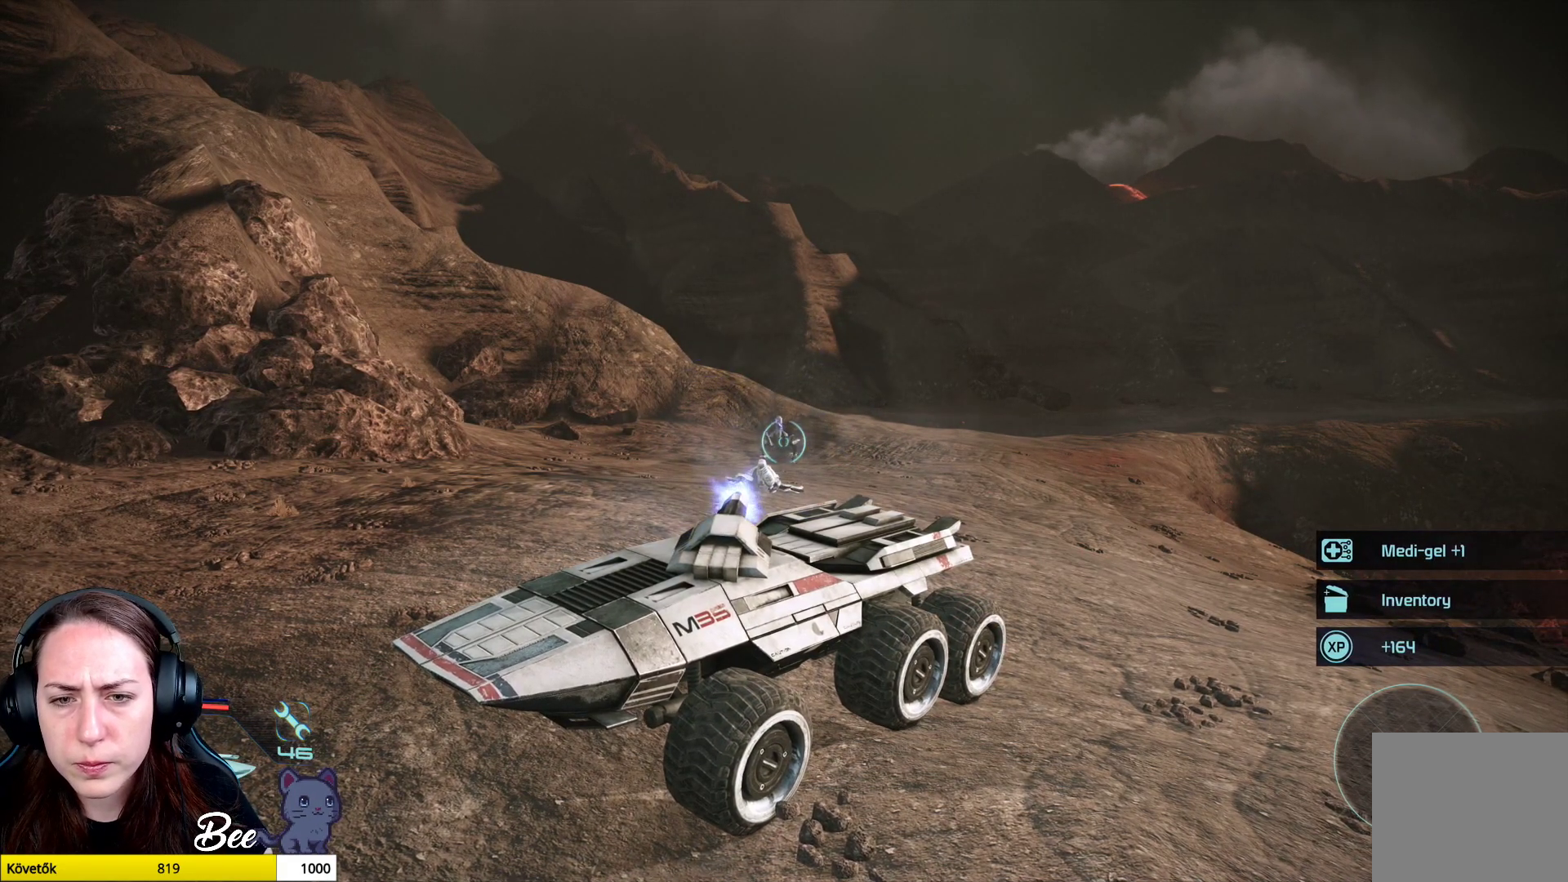
{"buttons": ["R2"], "left_stick": "center", "right_stick": "center", "events": [[66, "right_stick", "center"], [350, "right_stick", "down"], [483, "right_stick", "center"]]}
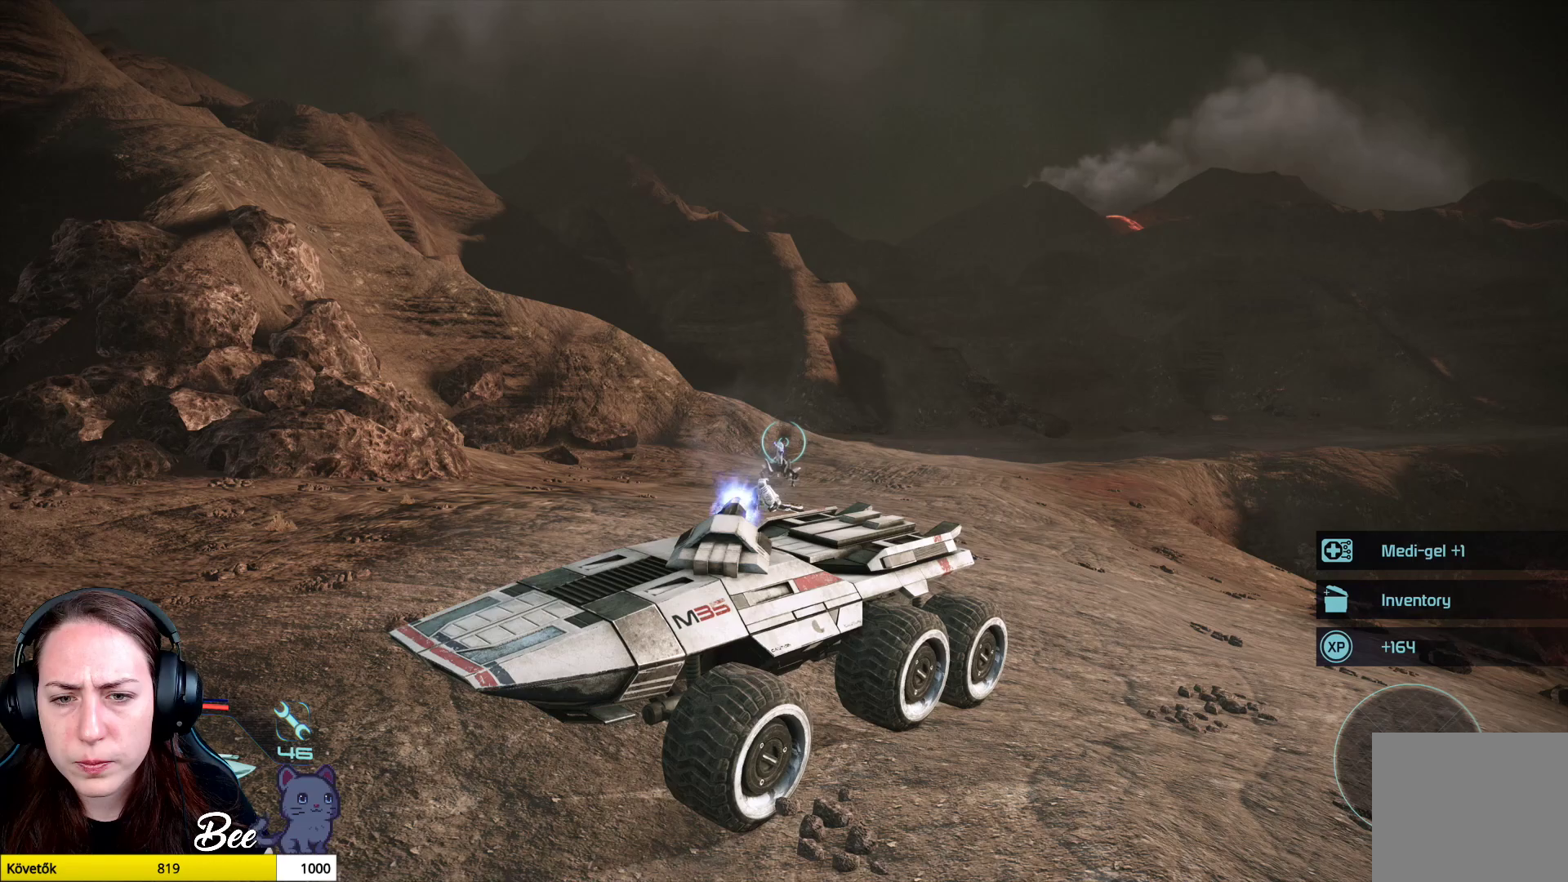
{"buttons": ["R2"], "left_stick": "center", "right_stick": "center", "events": [[267, "right_stick", "down-left"], [501, "right_stick", "center"]]}
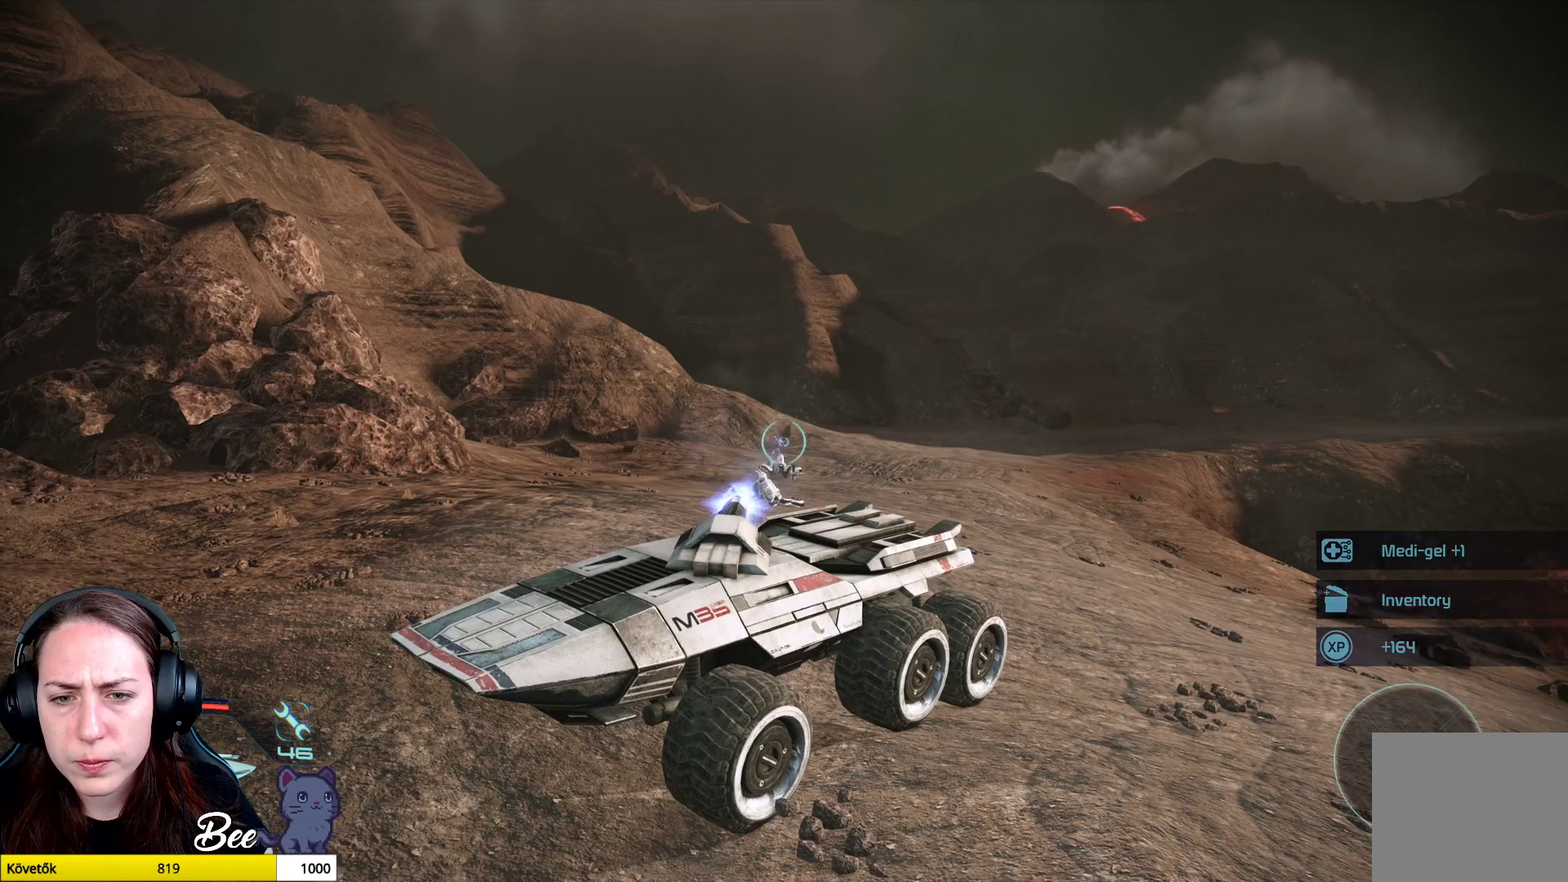
{"buttons": [], "left_stick": "center", "right_stick": "center", "events": [[250, "R2", "up"]]}
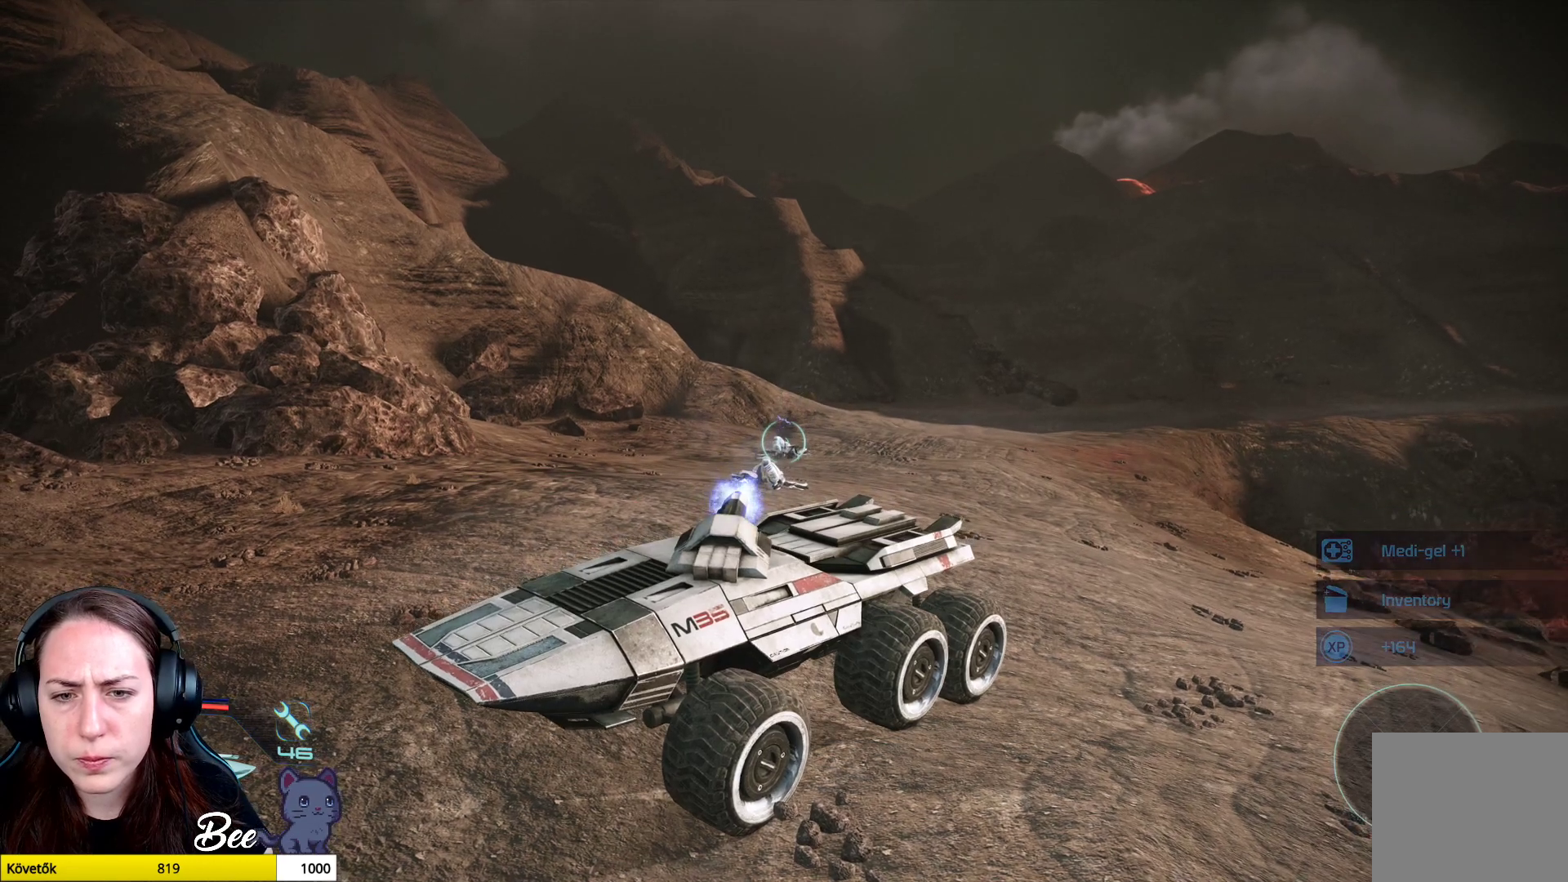
{"buttons": [], "left_stick": "up", "right_stick": "center", "events": [[467, "left_stick", "up"]]}
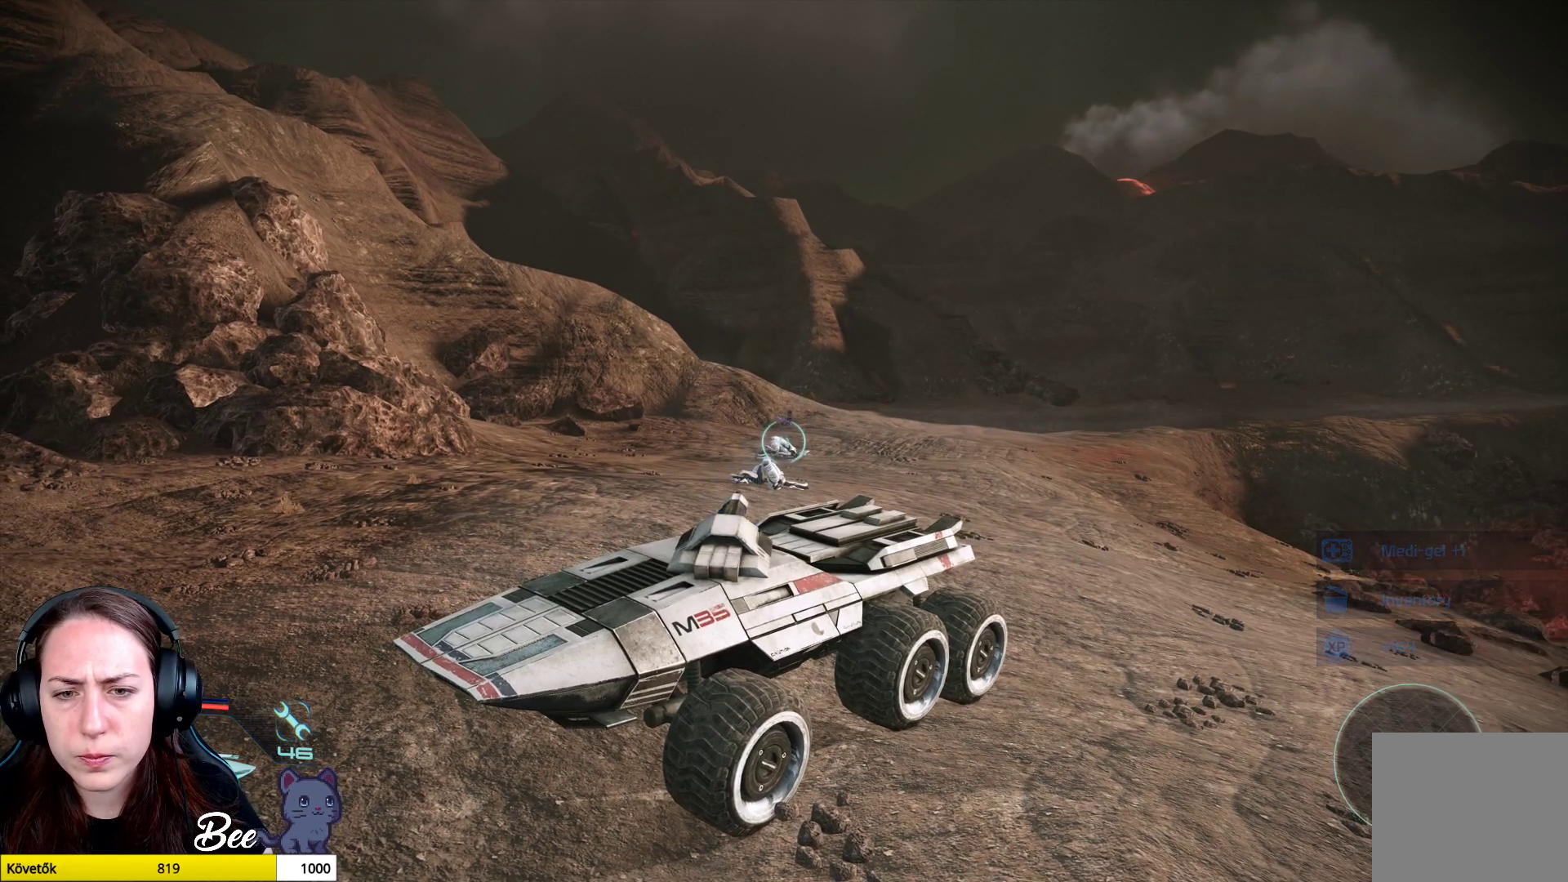
{"buttons": [], "left_stick": "up", "right_stick": "left", "events": [[183, "right_stick", "left"]]}
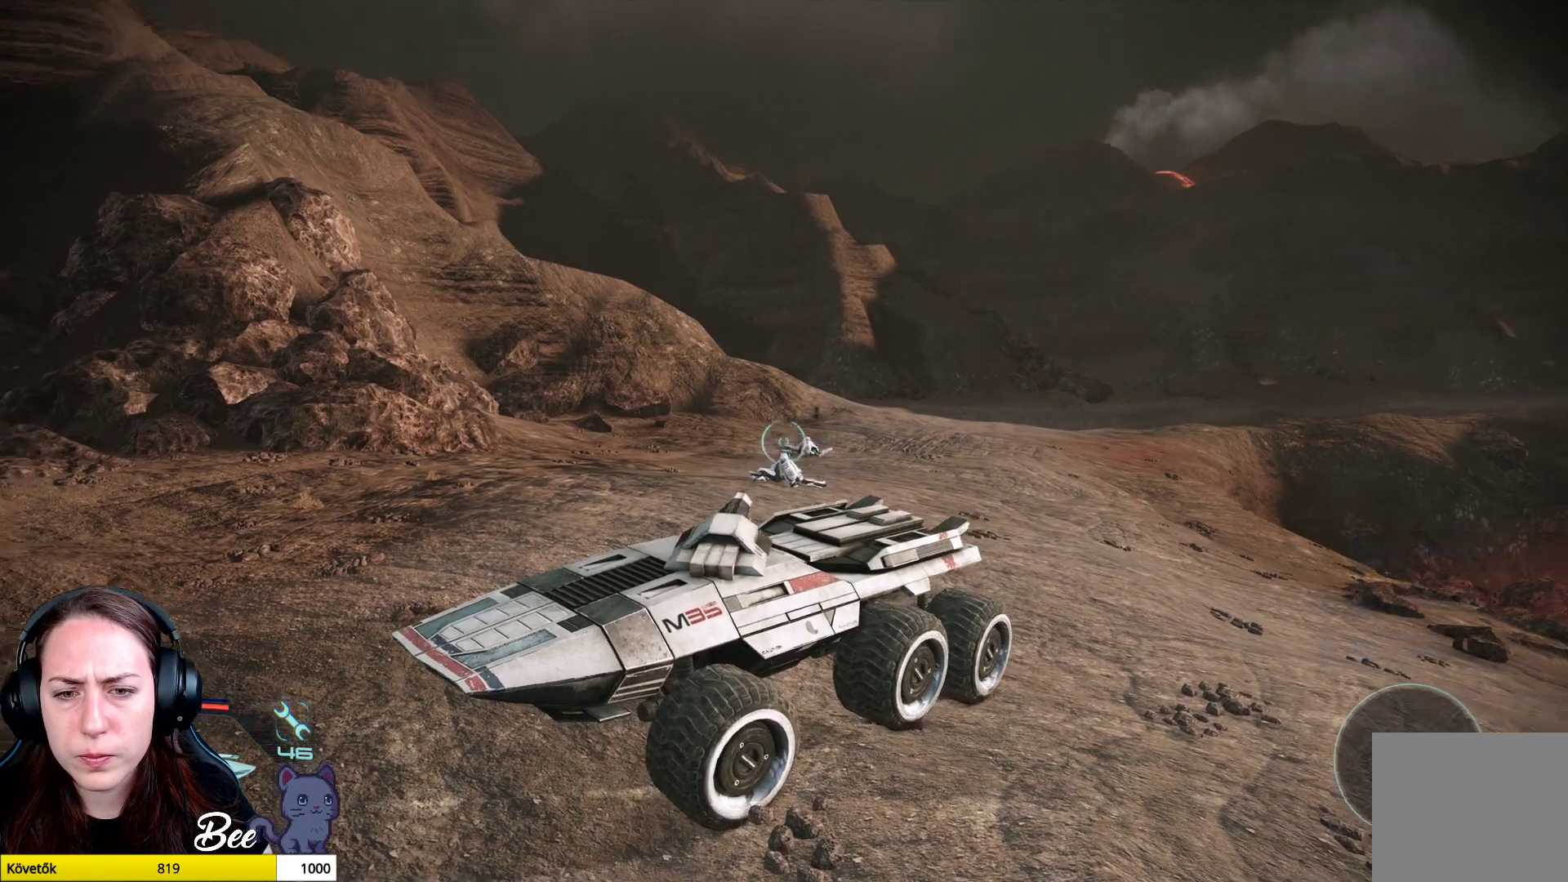
{"buttons": [], "left_stick": "up-left", "right_stick": "right", "events": [[100, "right_stick", "center"], [350, "left_stick", "up-left"], [501, "right_stick", "right"]]}
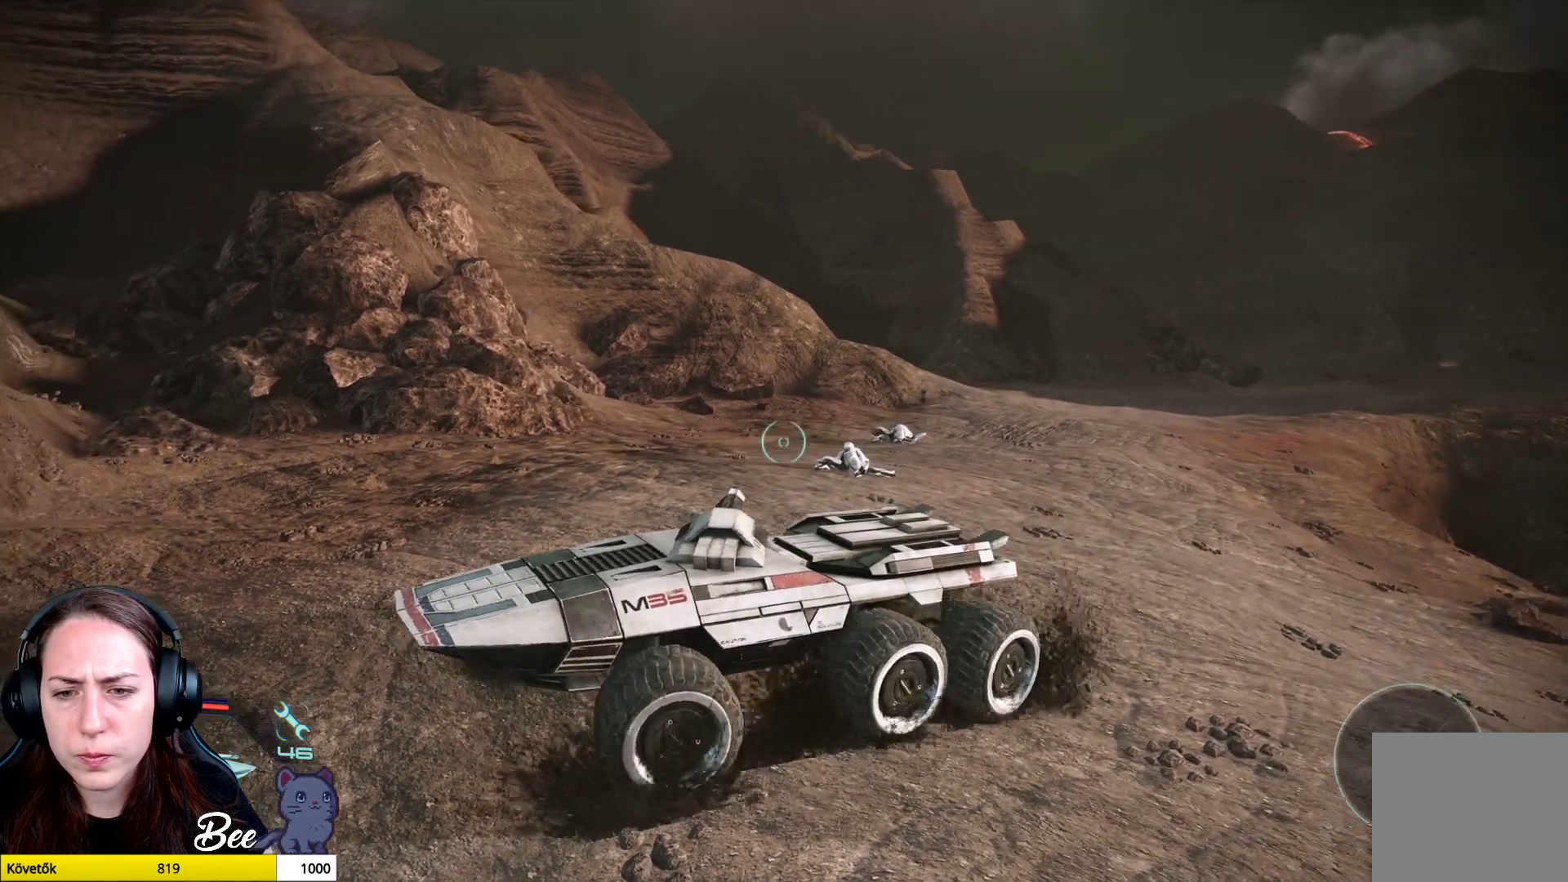
{"buttons": [], "left_stick": "up-left", "right_stick": "center", "events": [[250, "right_stick", "center"]]}
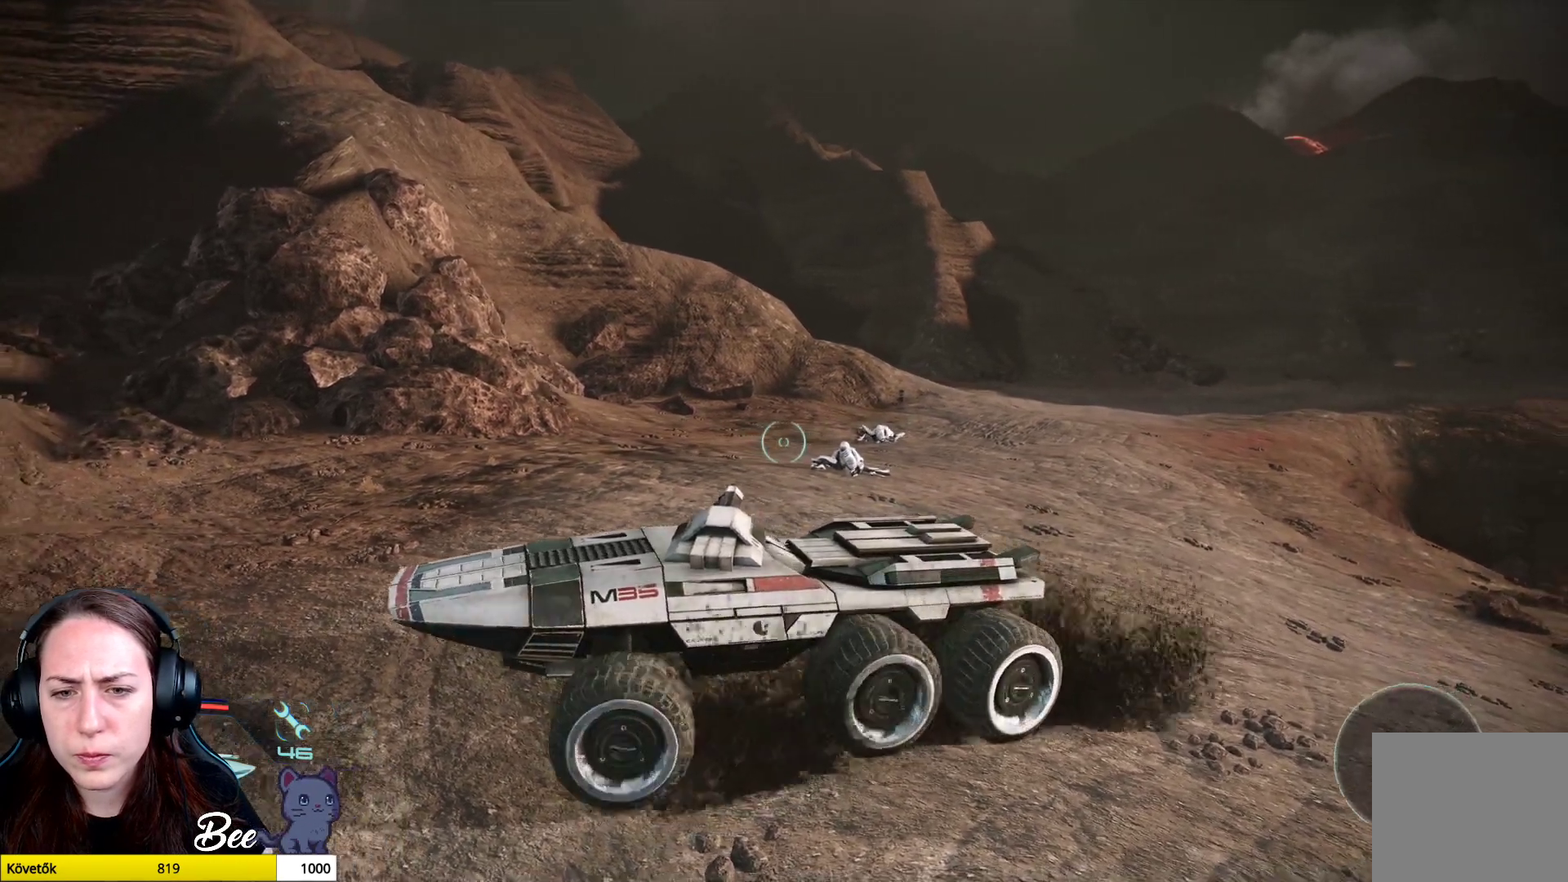
{"buttons": [], "left_stick": "up-right", "right_stick": "center", "events": [[150, "left_stick", "up"], [434, "left_stick", "up-right"]]}
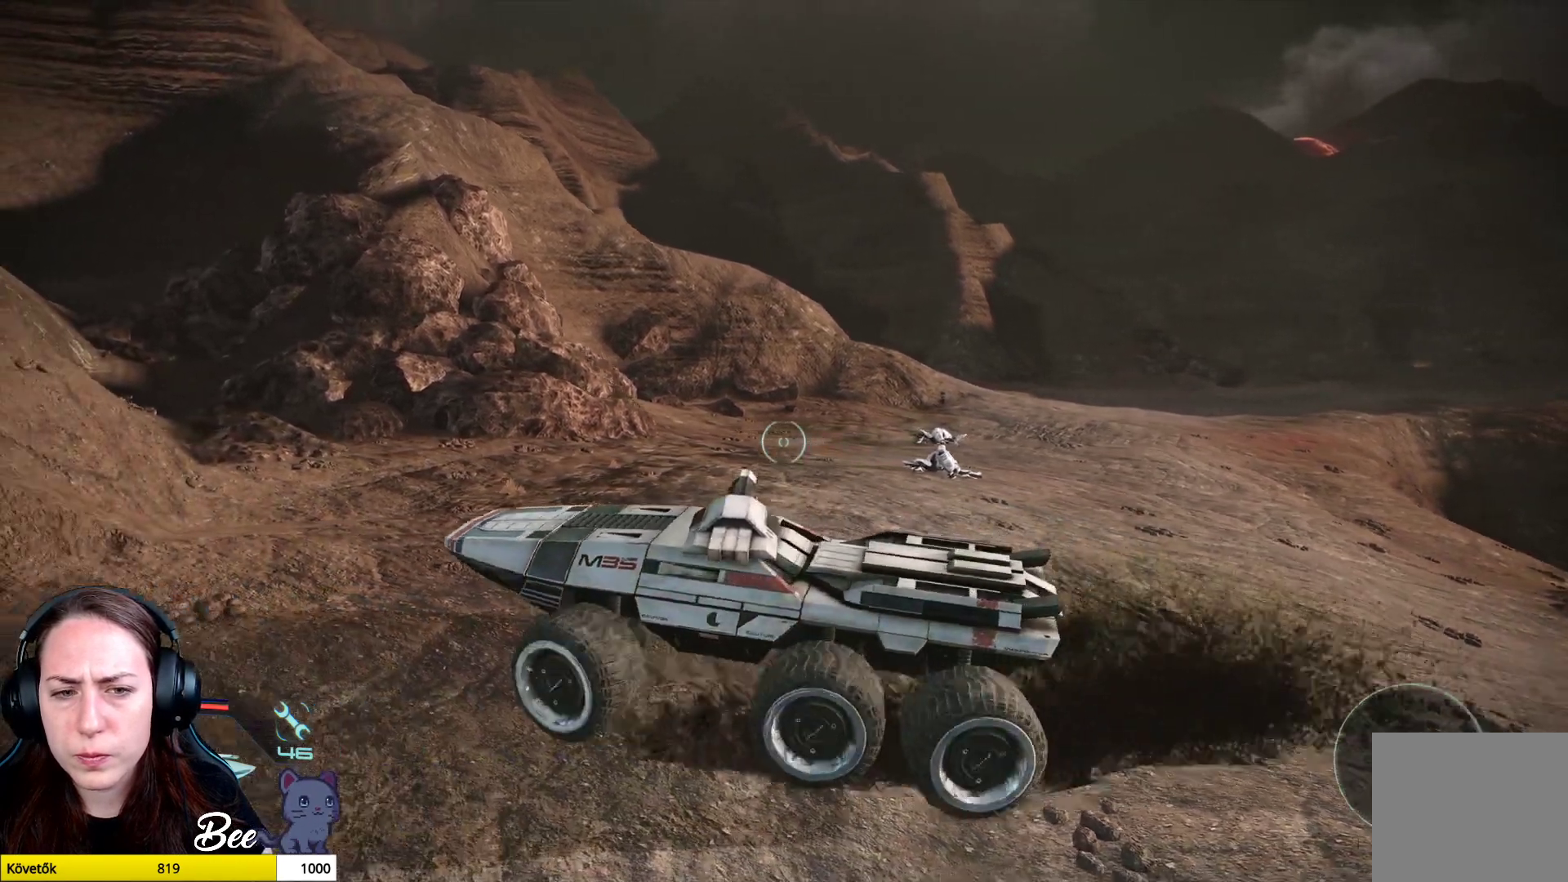
{"buttons": [], "left_stick": "up-right", "right_stick": "center", "events": []}
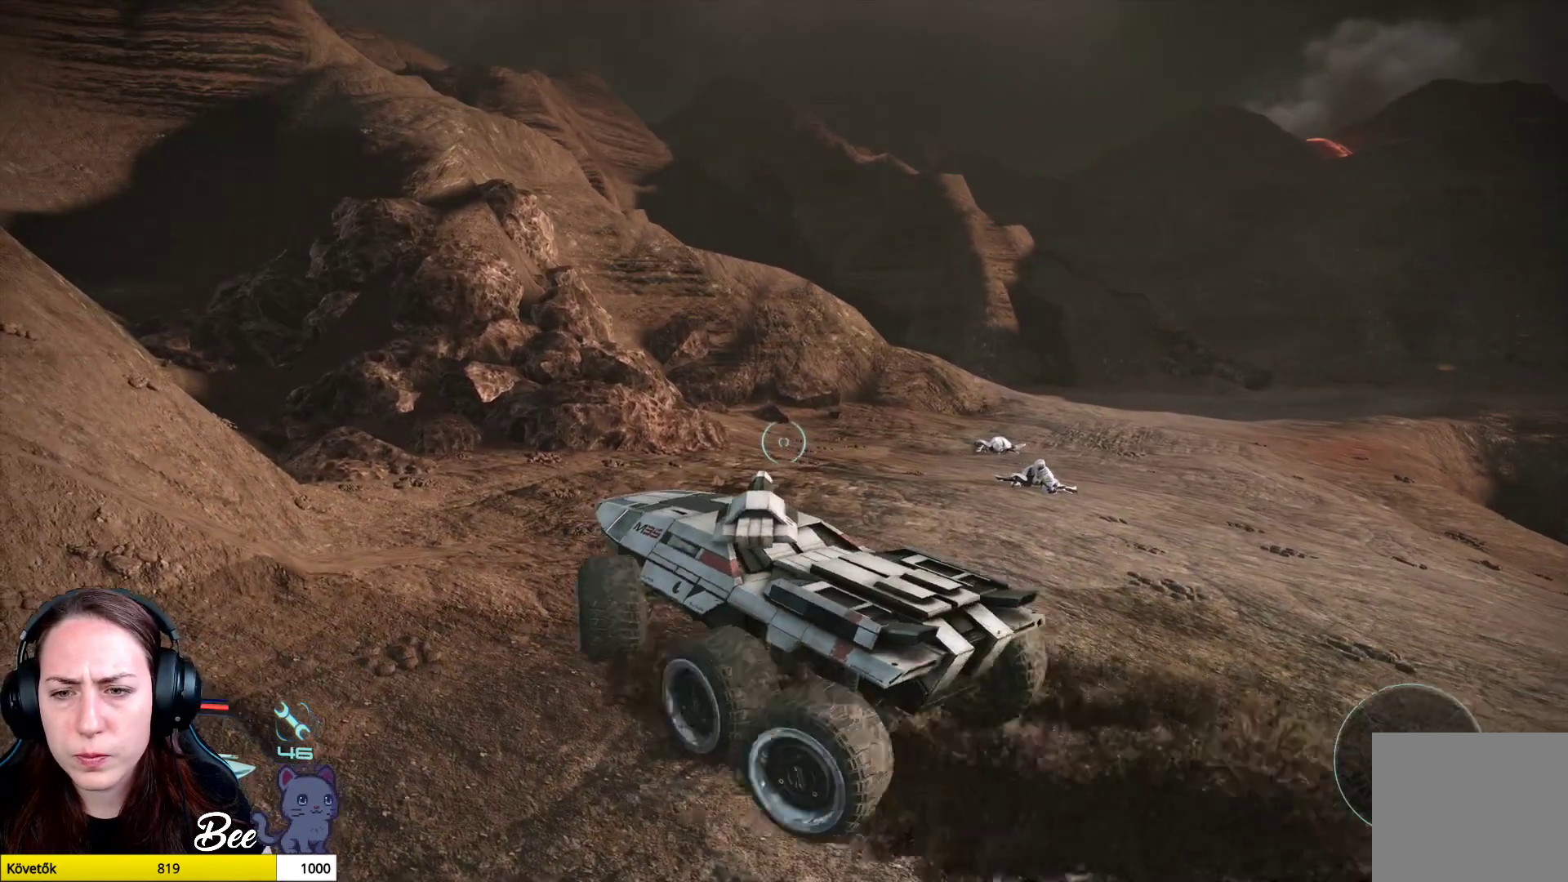
{"buttons": [], "left_stick": "up", "right_stick": "center", "events": [[17, "right_stick", "right"], [201, "right_stick", "center"], [367, "left_stick", "up"]]}
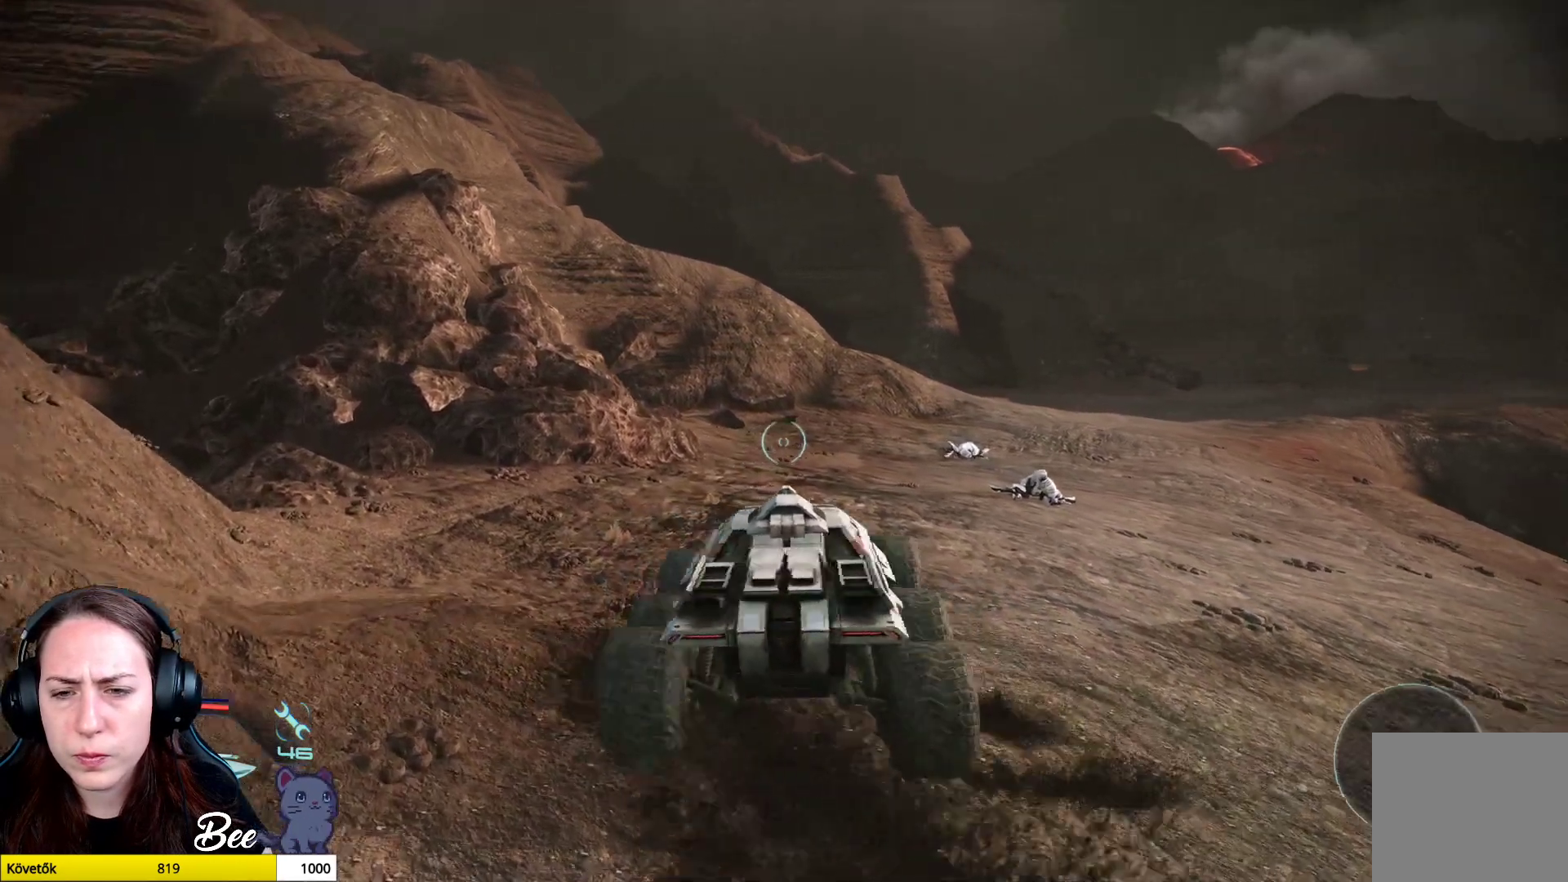
{"buttons": [], "left_stick": "up", "right_stick": "center", "events": [[17, "right_stick", "right"], [200, "right_stick", "center"]]}
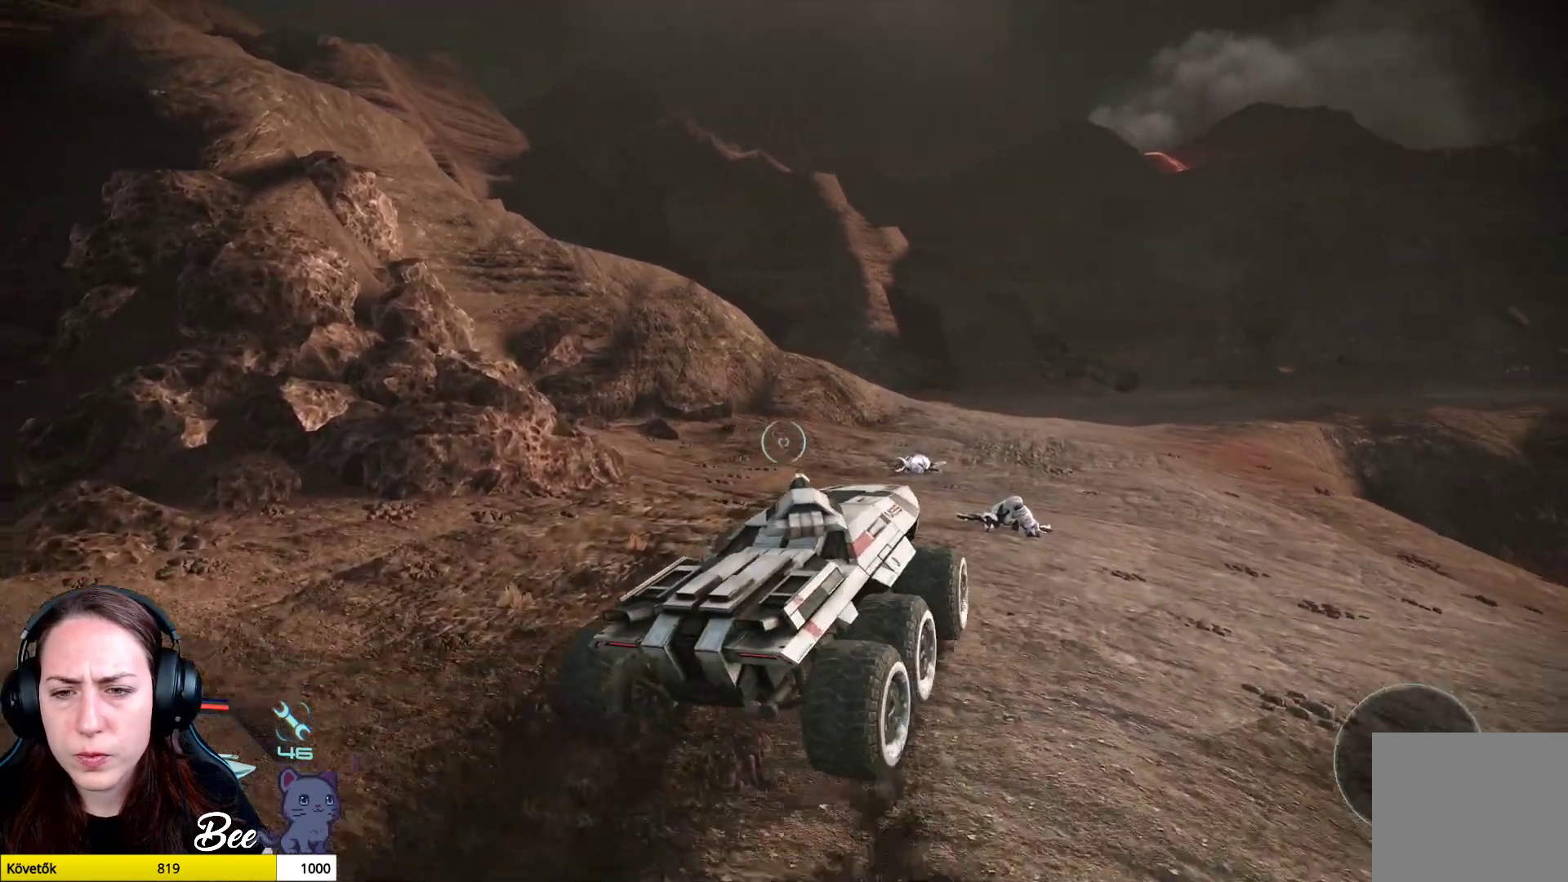
{"buttons": [], "left_stick": "up", "right_stick": "down-right", "events": [[17, "right_stick", "right"], [434, "right_stick", "down-right"]]}
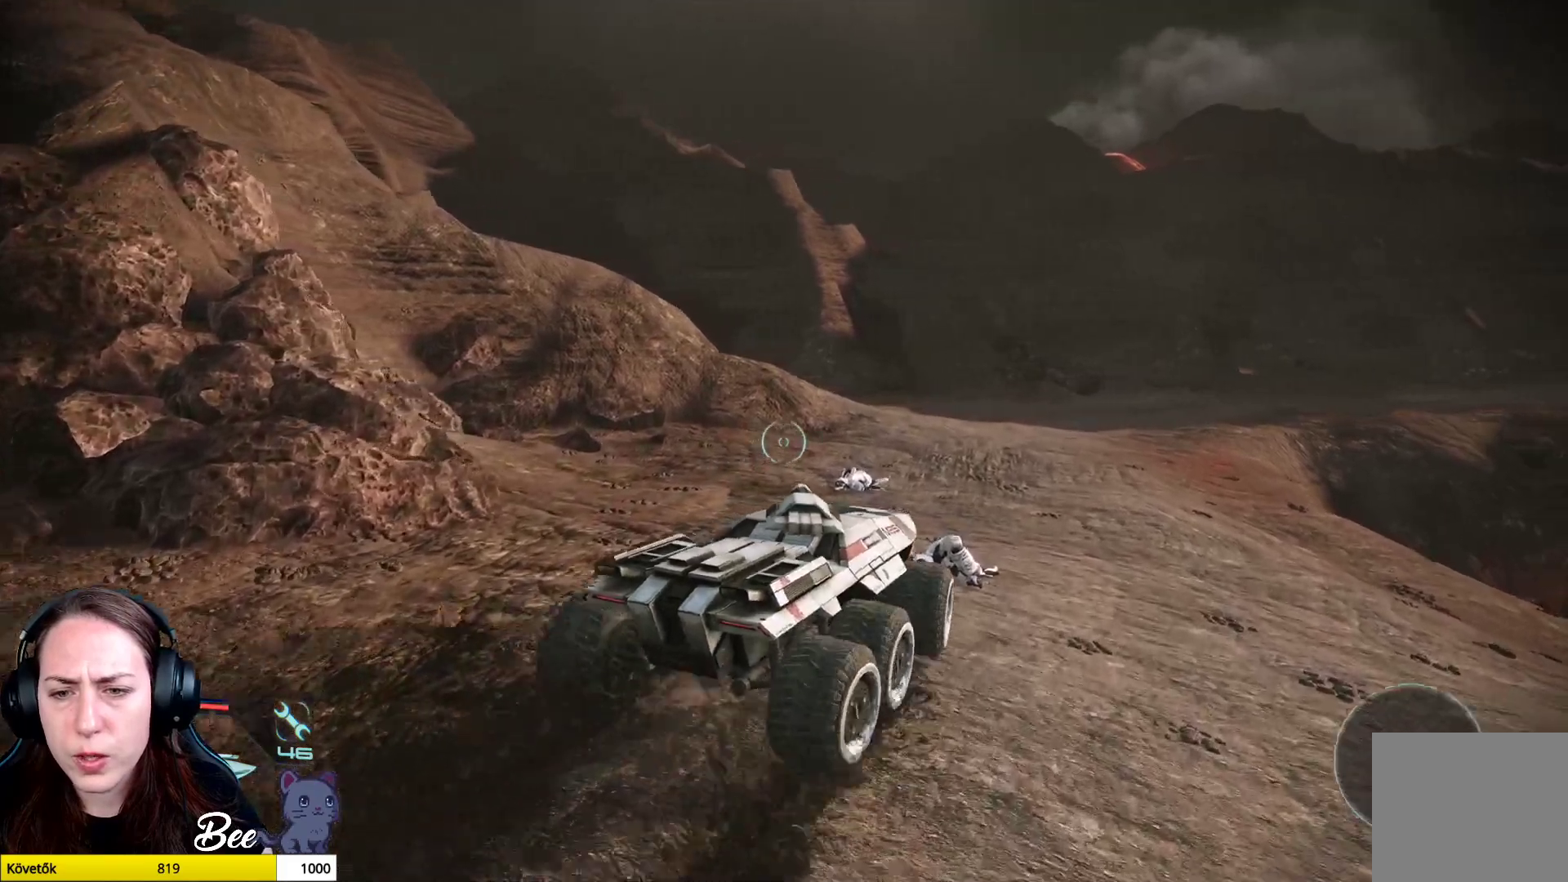
{"buttons": [], "left_stick": "up-left", "right_stick": "right", "events": [[117, "left_stick", "up-left"], [217, "right_stick", "right"]]}